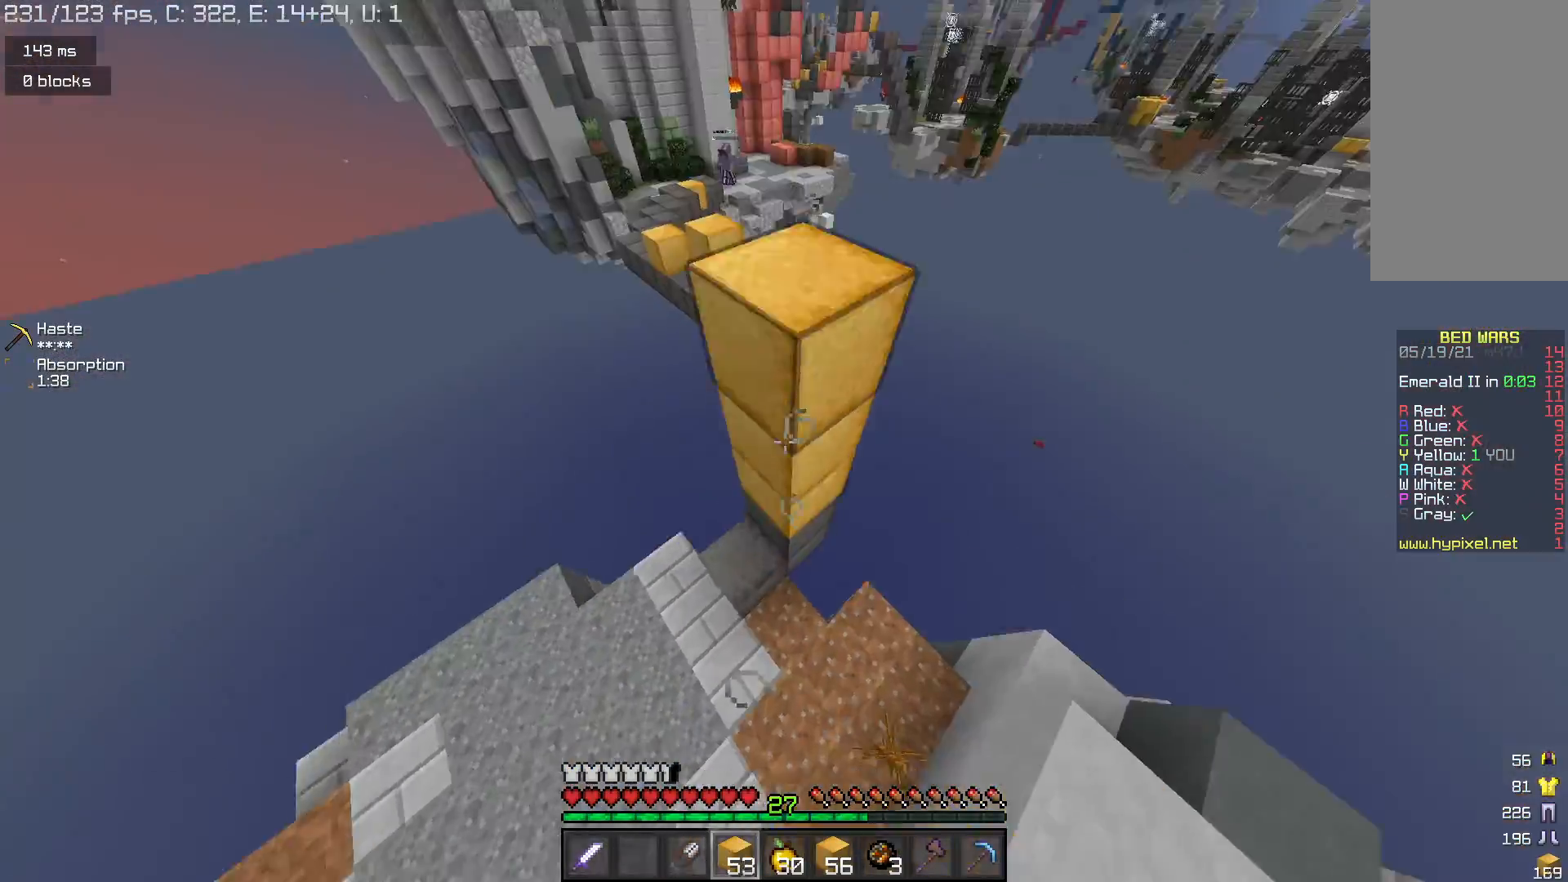
Gameplay with keyboard and mouse; each line is a JSON object with the keys and mouse buttons held at the frame after it. "events" lists presses ("down") and releases ("up") of "a", "d", "s", "space", "w", "mouse_left" and "mouse_right" between this image and that frame as [ms after this image, input, new state], when the widget could be followed in between. "mouse_left", "mouse_right" = the "left", "right" buttons of the "mouse" list. No other keys are recorded. Fast repeated clicks can show as one long hold. Mouse movement is not recorded.
{"keys": ["space", "w"], "mouse": [], "events": [[367, "s", "up"], [467, "mouse_right", "up"], [500, "w", "down"]]}
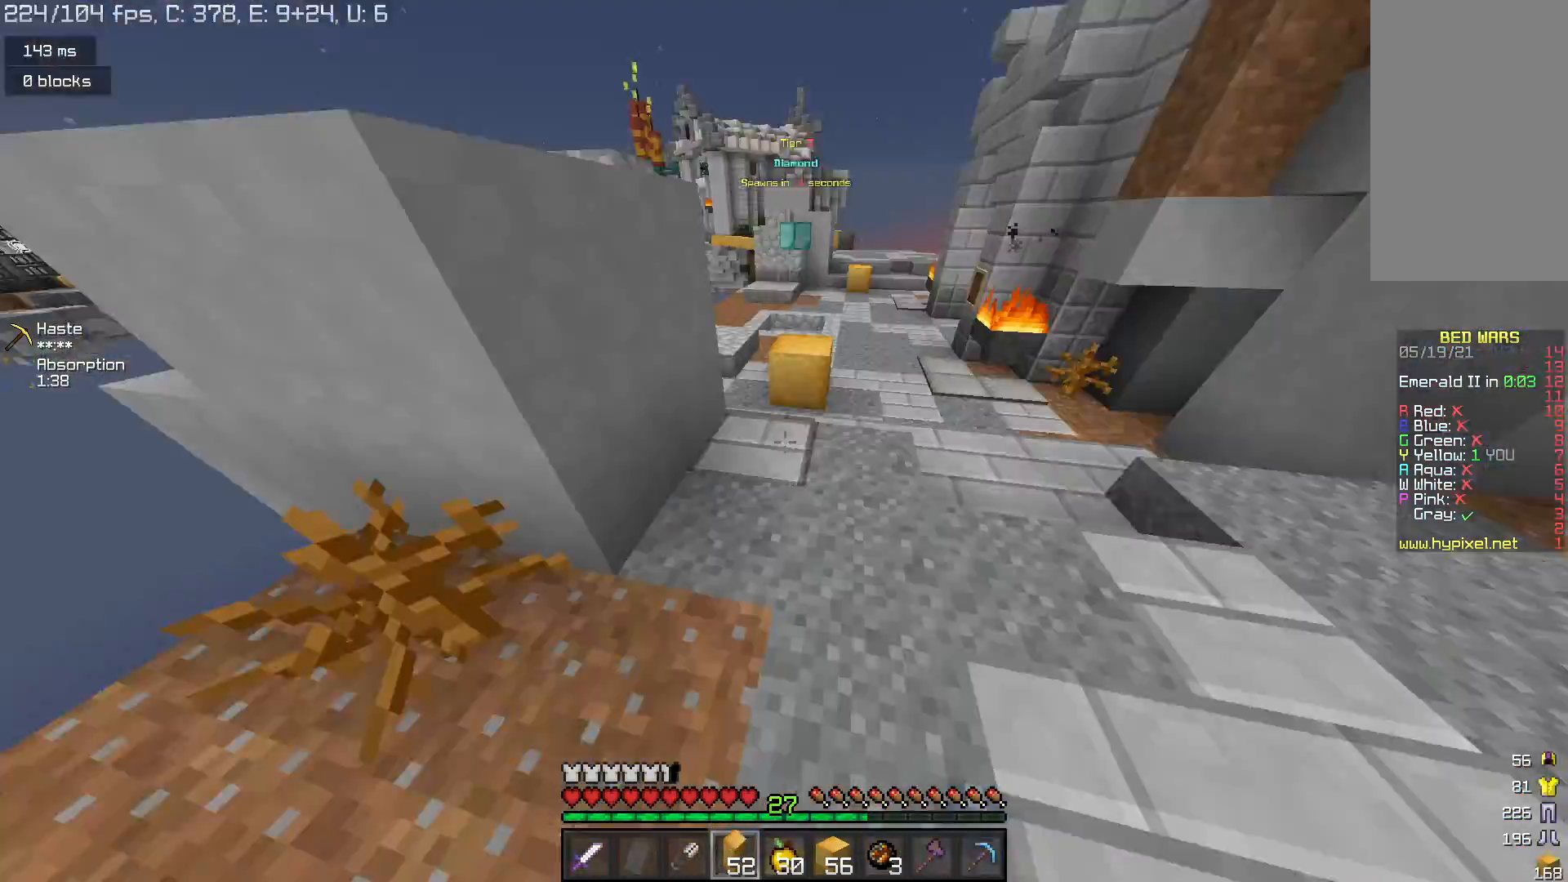
{"keys": ["d", "w"], "mouse": ["left", "right"], "events": [[100, "mouse_left", "down"], [100, "mouse_right", "down"], [133, "space", "up"], [300, "d", "down"]]}
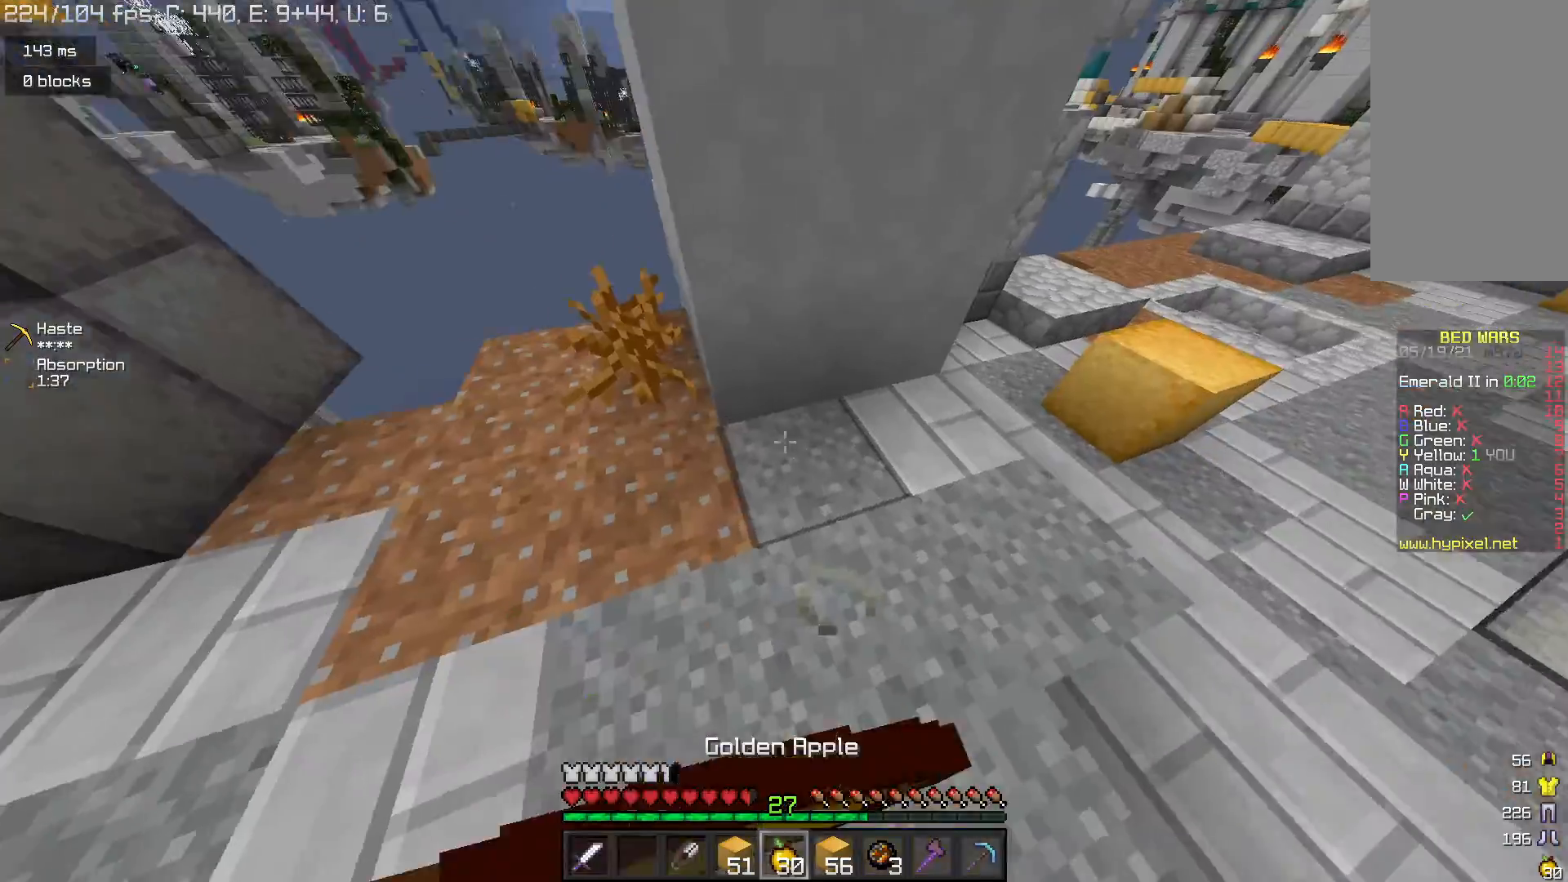
{"keys": ["d", "w"], "mouse": ["left", "right"], "events": [[300, "w", "up"], [500, "w", "down"]]}
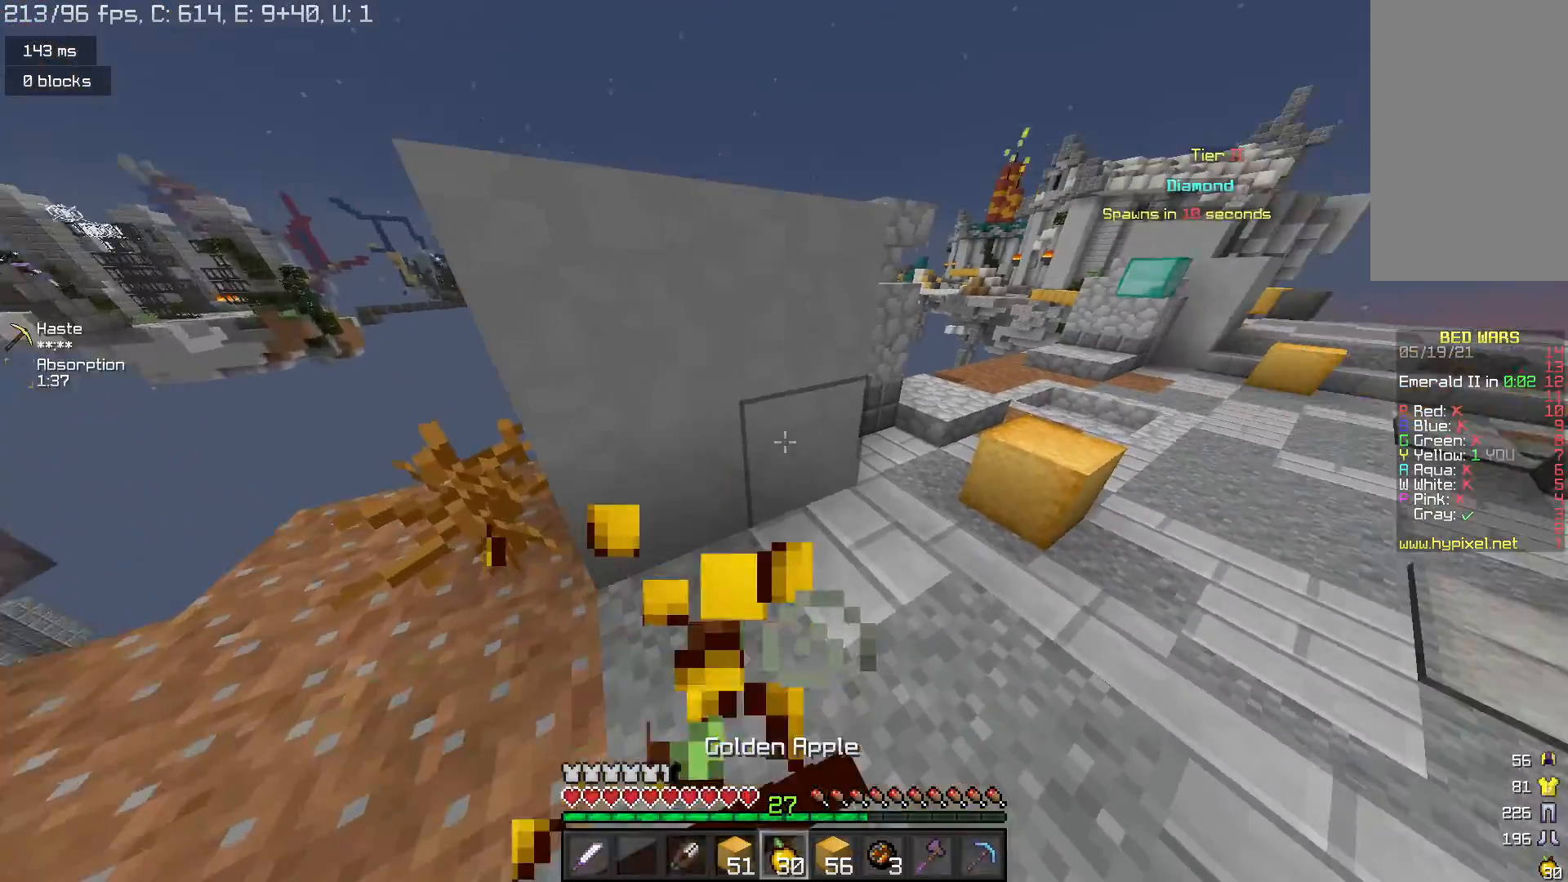
{"keys": ["w"], "mouse": ["left", "right"], "events": [[367, "d", "up"]]}
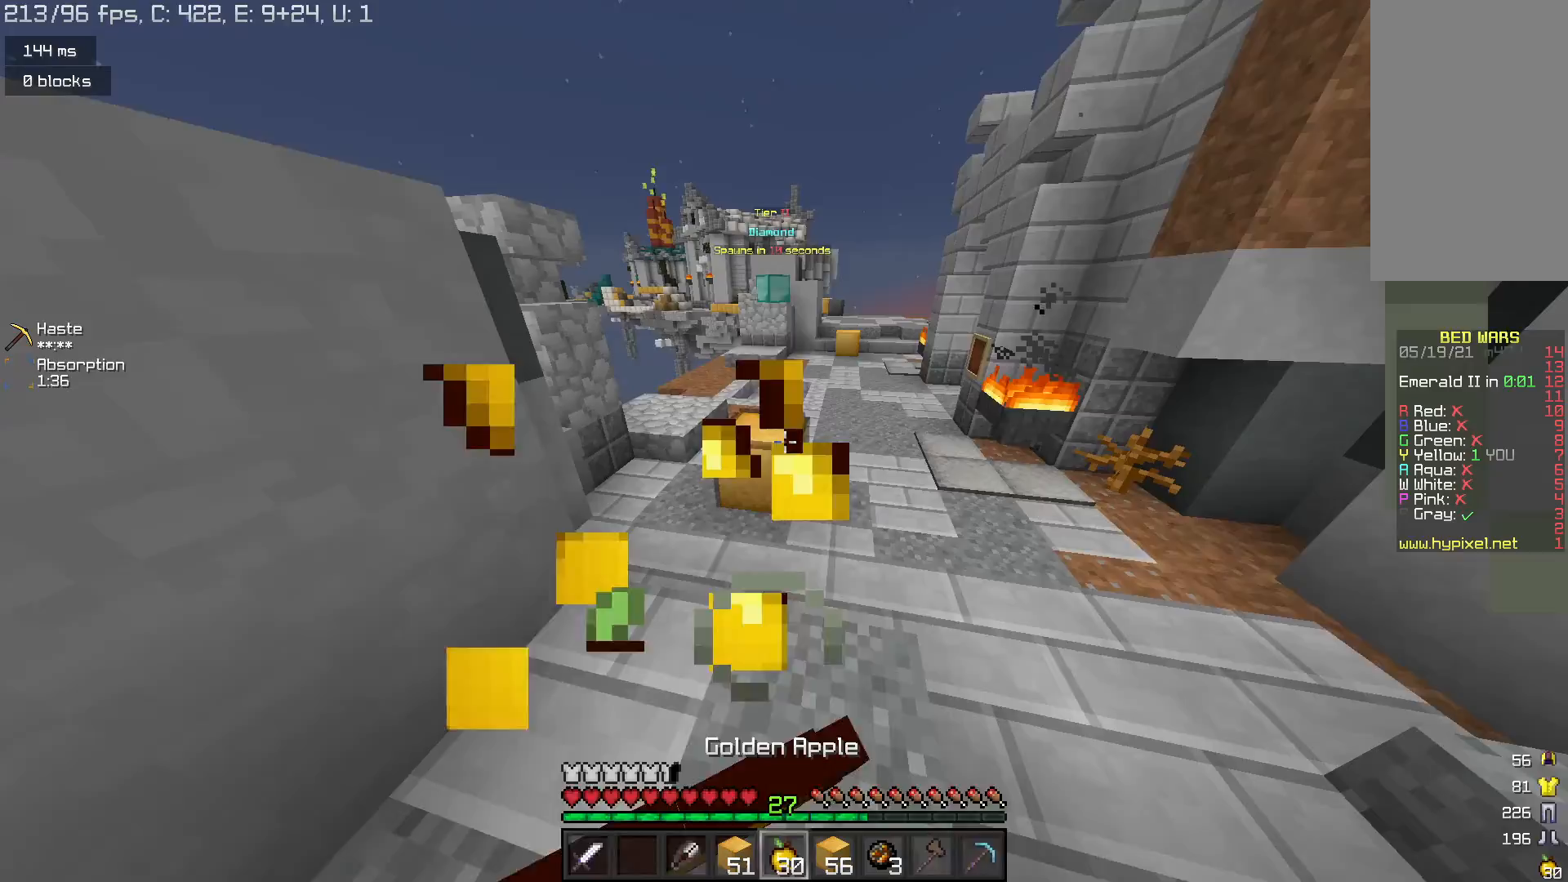
{"keys": ["space", "w"], "mouse": ["left", "right"], "events": [[467, "space", "down"]]}
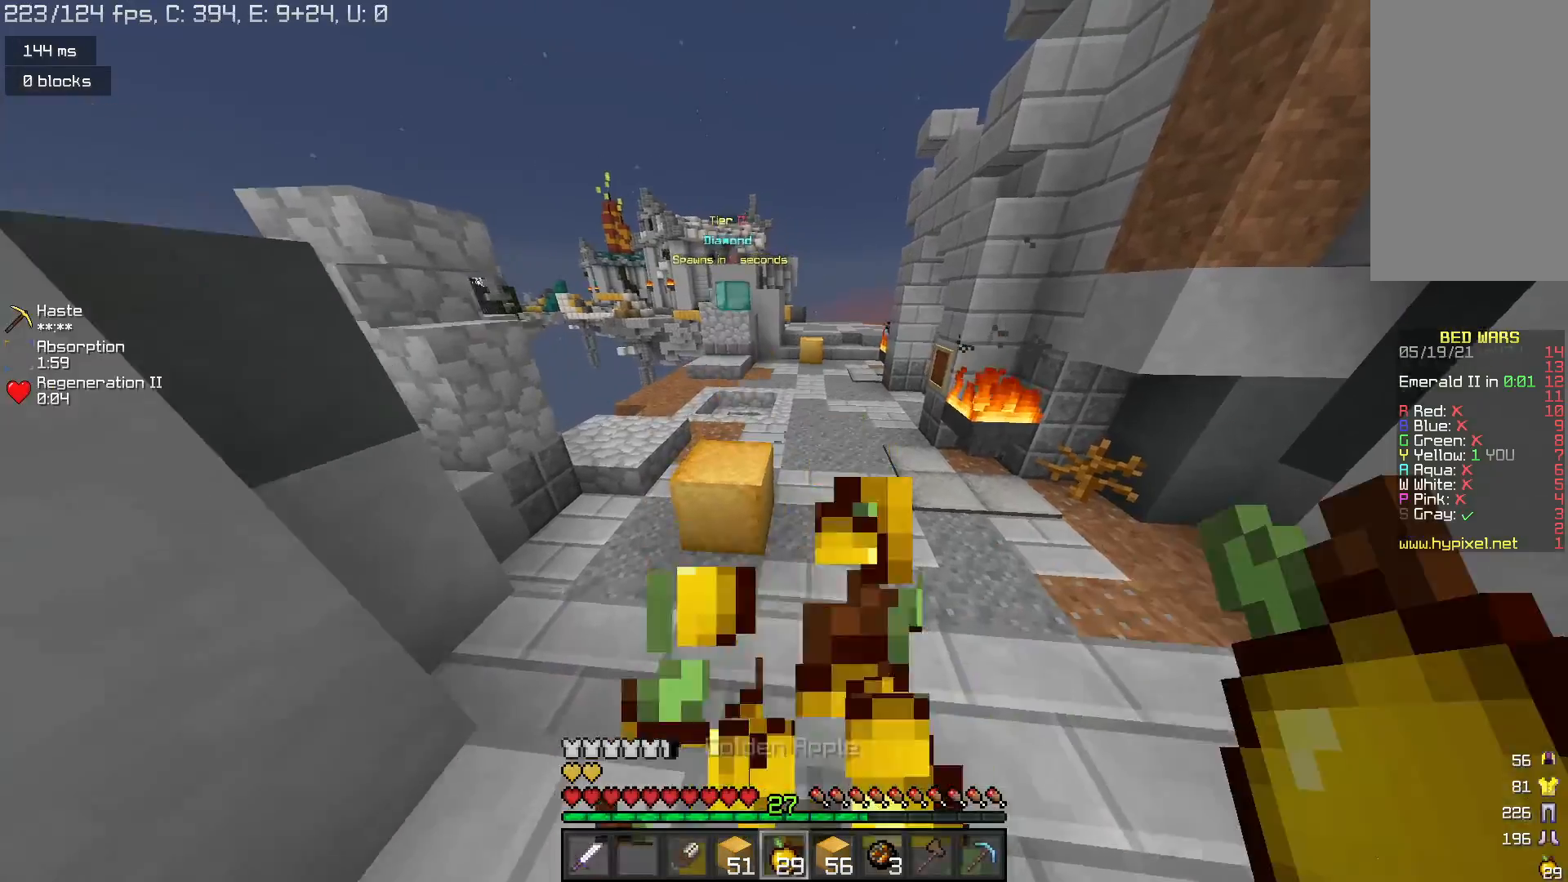
{"keys": ["space", "w"], "mouse": ["right"], "events": [[33, "mouse_left", "up"], [33, "mouse_right", "up"], [300, "mouse_right", "down"]]}
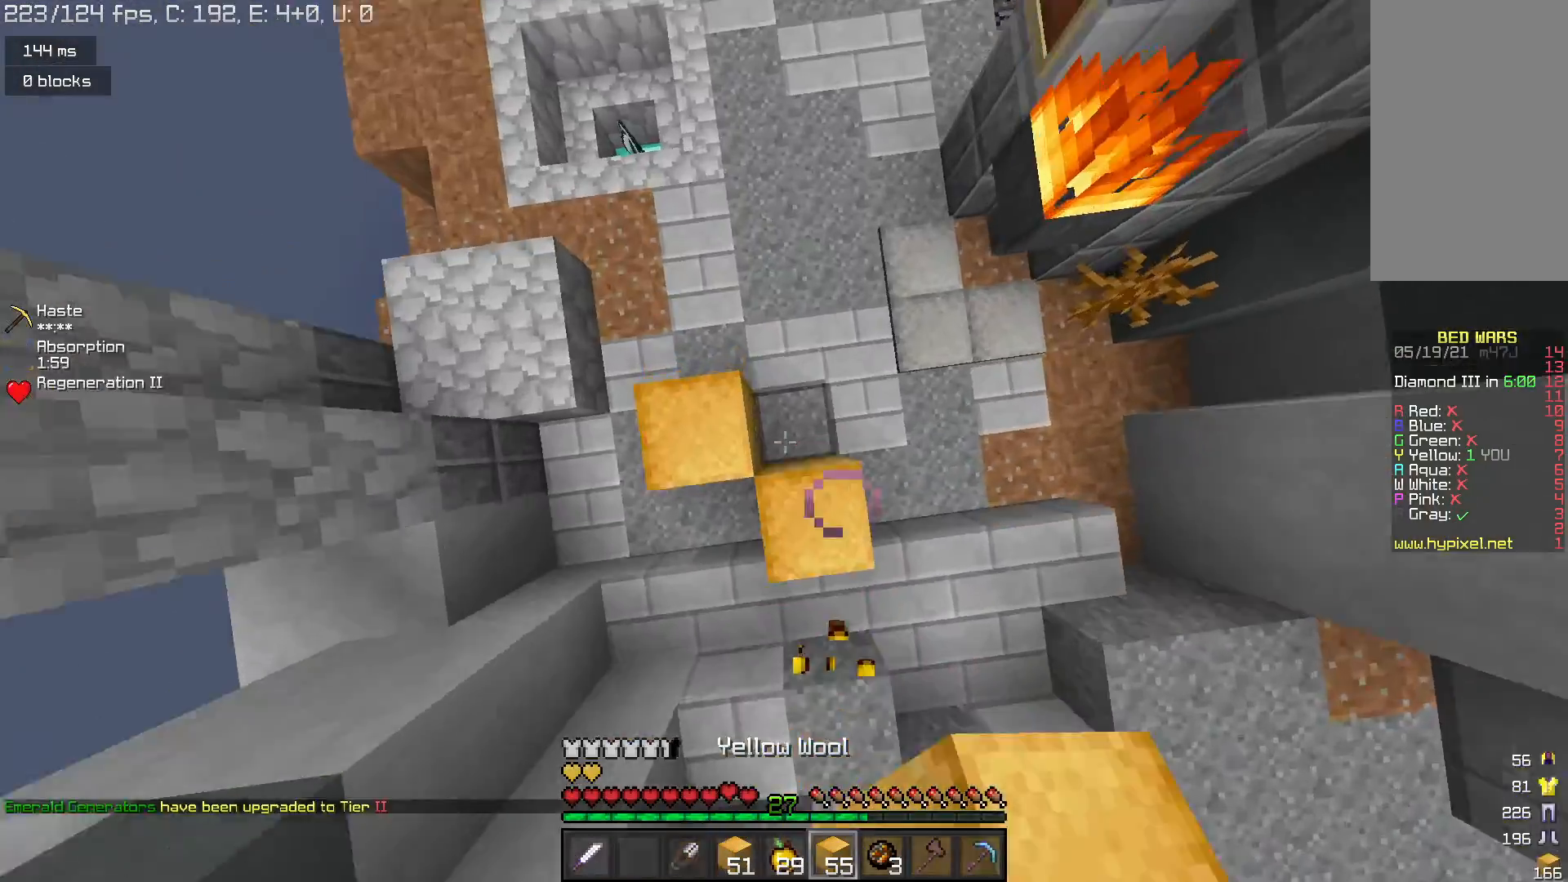
{"keys": ["w"], "mouse": [], "events": [[267, "mouse_right", "up"], [467, "space", "up"]]}
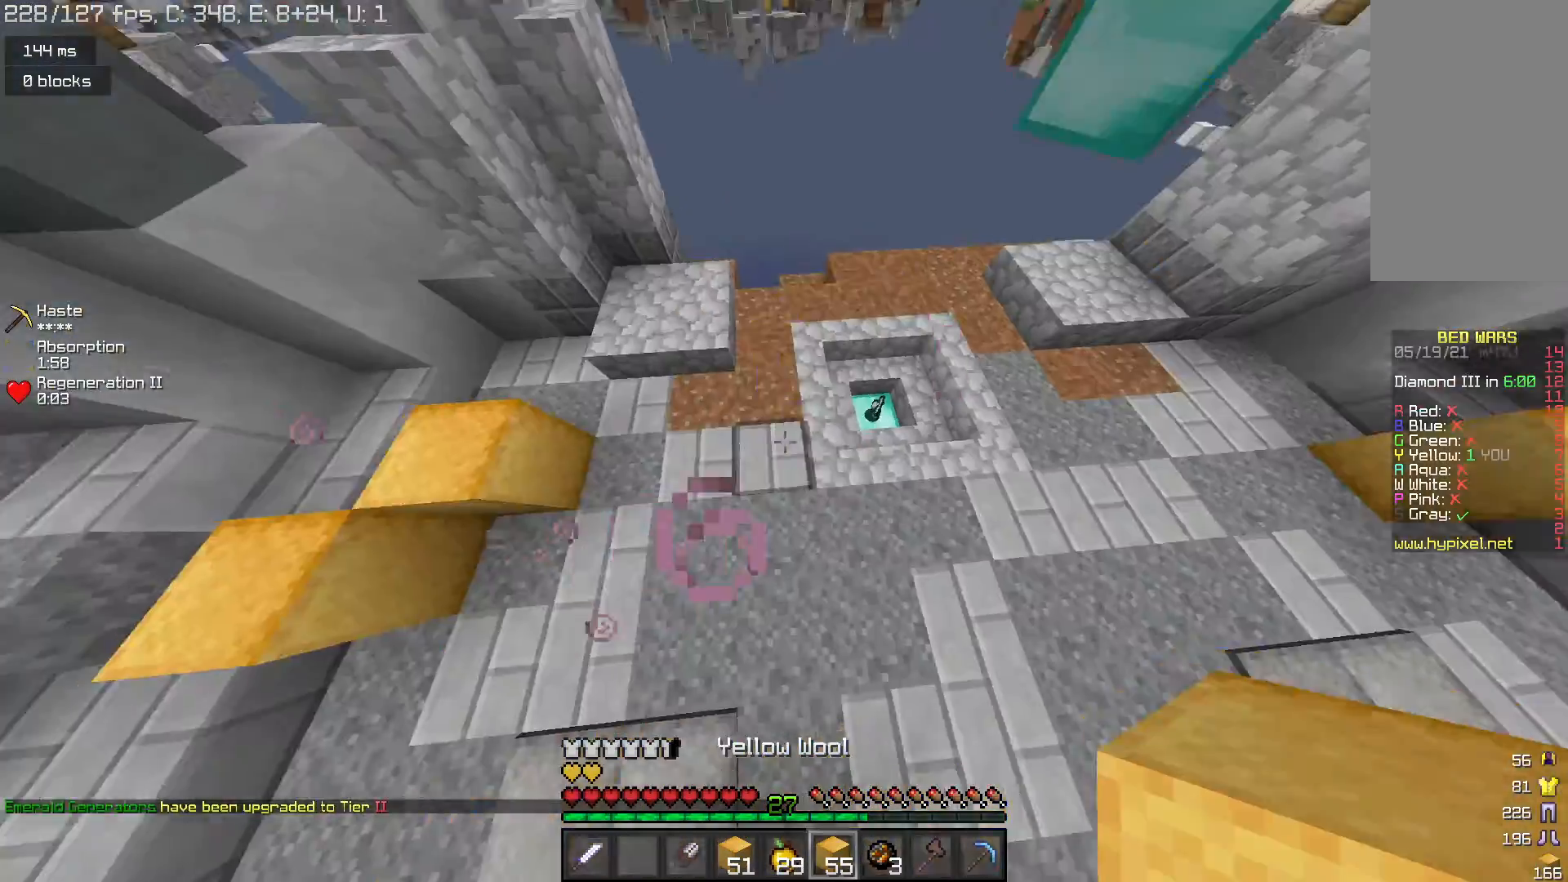
{"keys": ["w"], "mouse": [], "events": []}
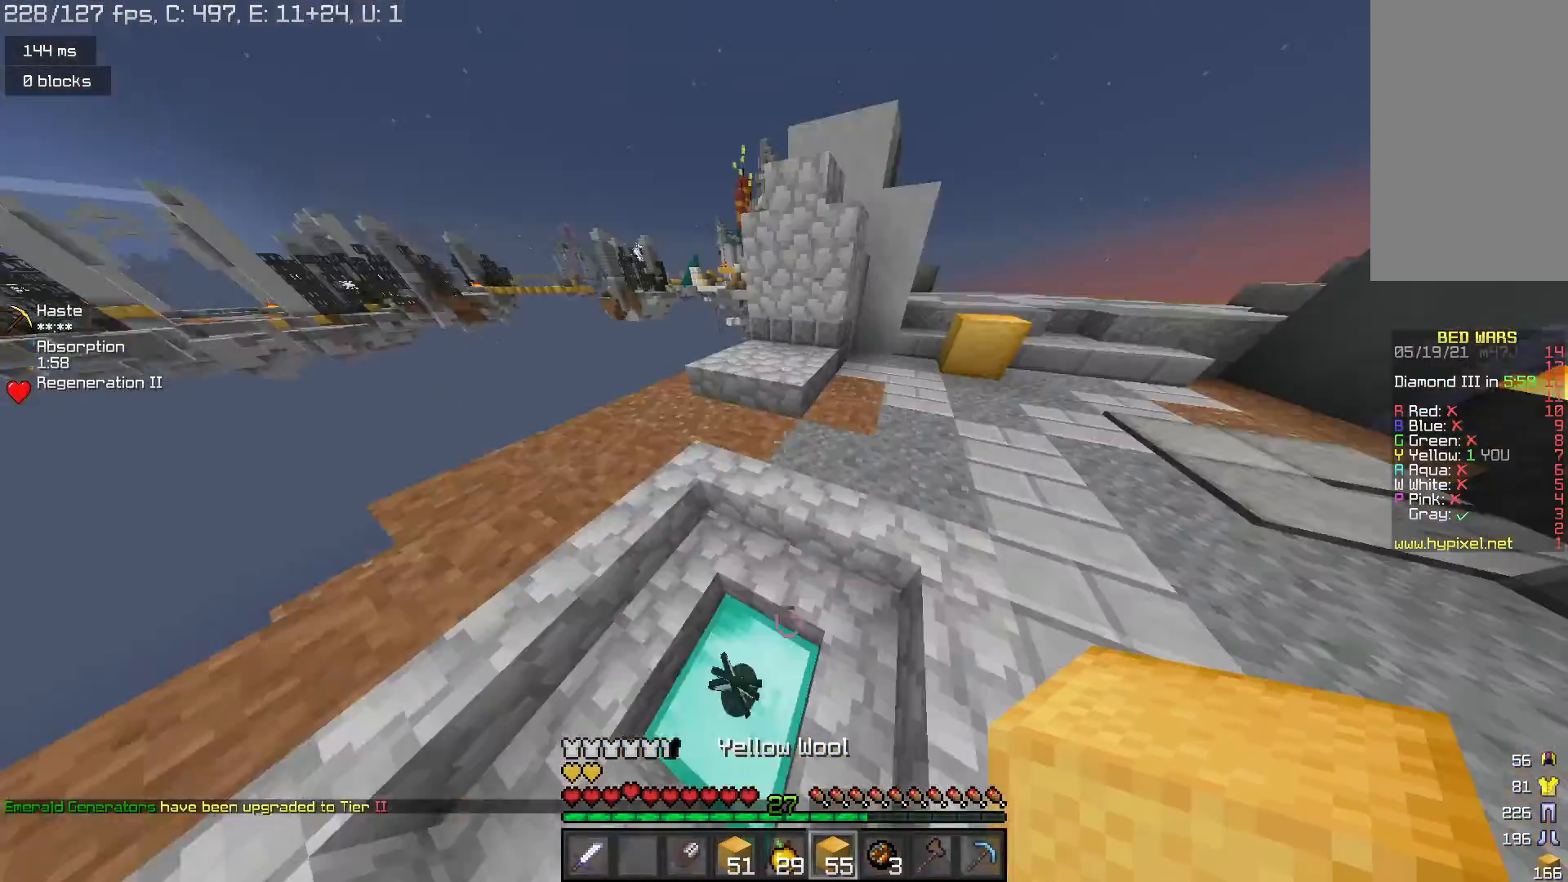
{"keys": ["d", "w"], "mouse": [], "events": [[67, "d", "down"], [267, "space", "down"], [500, "space", "up"]]}
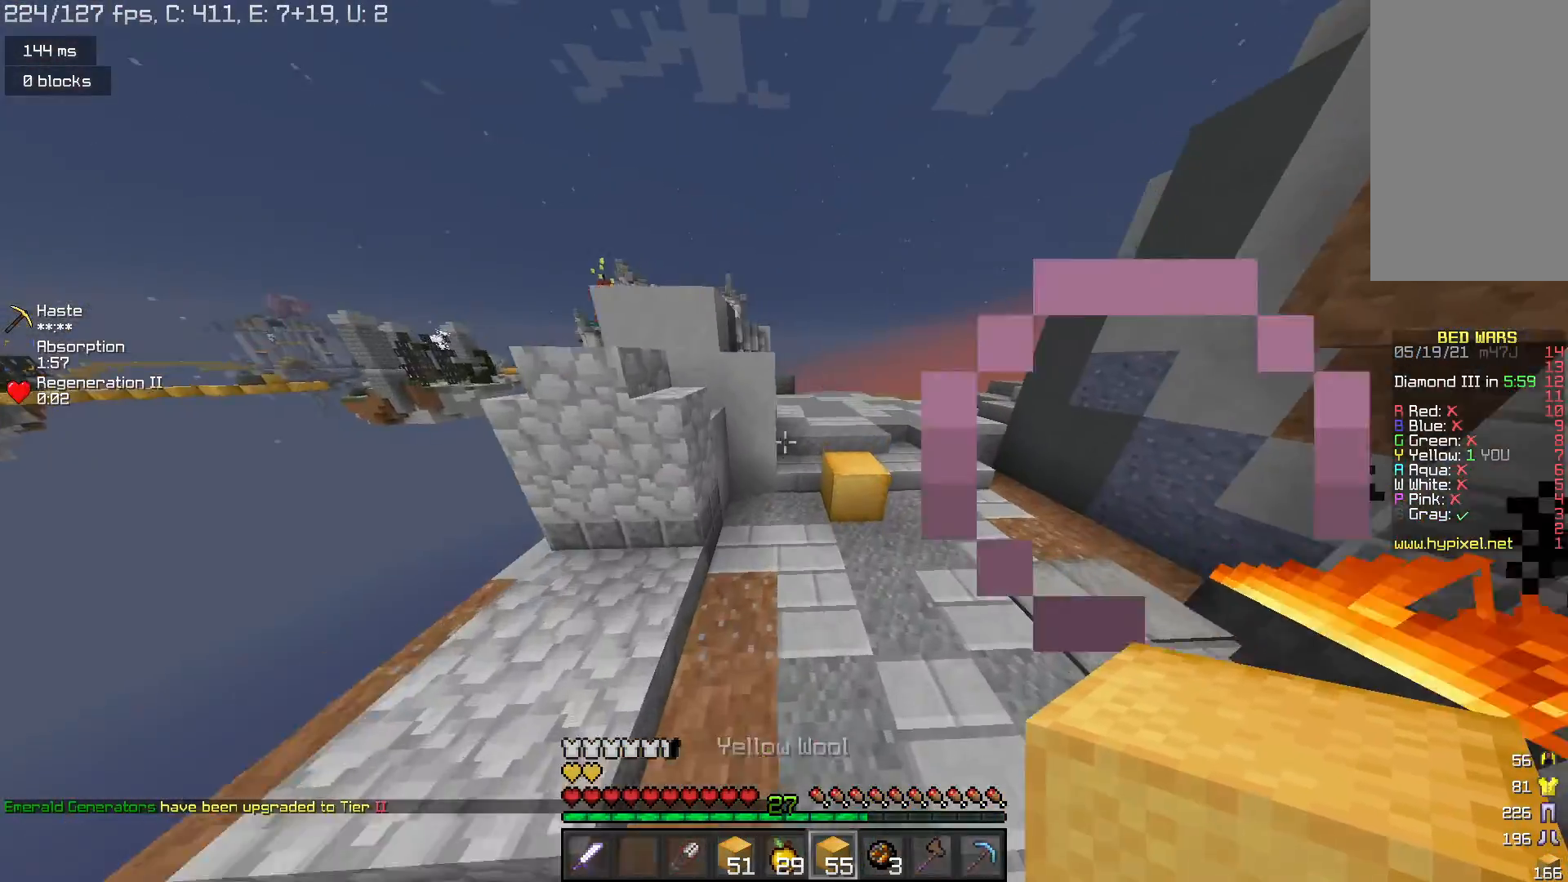
{"keys": ["w"], "mouse": [], "events": [[233, "d", "up"], [300, "space", "down"], [467, "space", "up"]]}
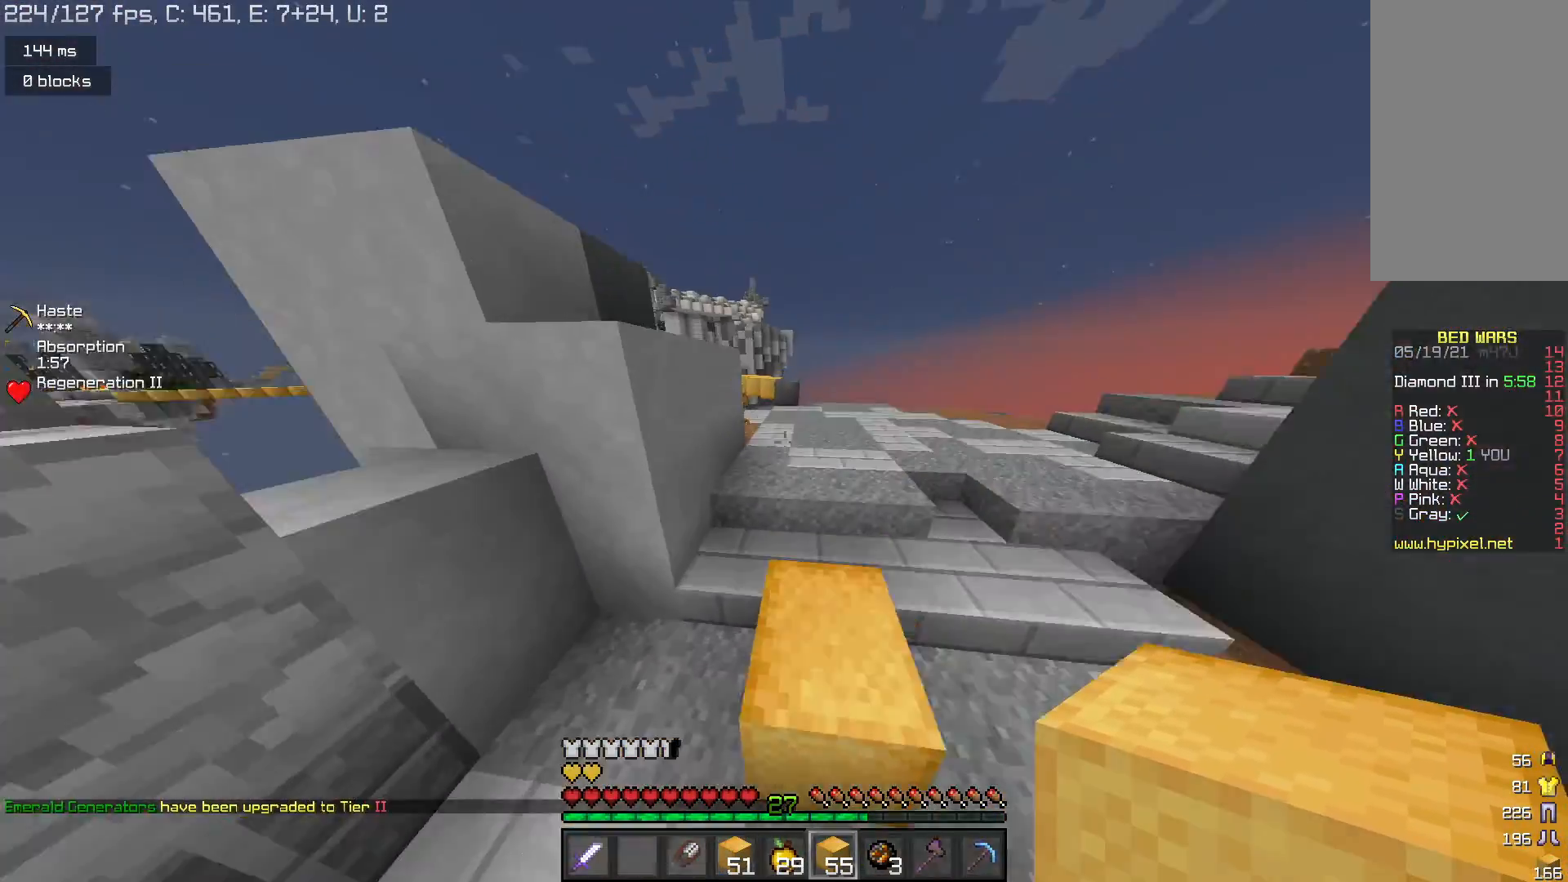
{"keys": ["d", "w"], "mouse": [], "events": [[233, "space", "down"], [433, "d", "down"], [500, "space", "up"]]}
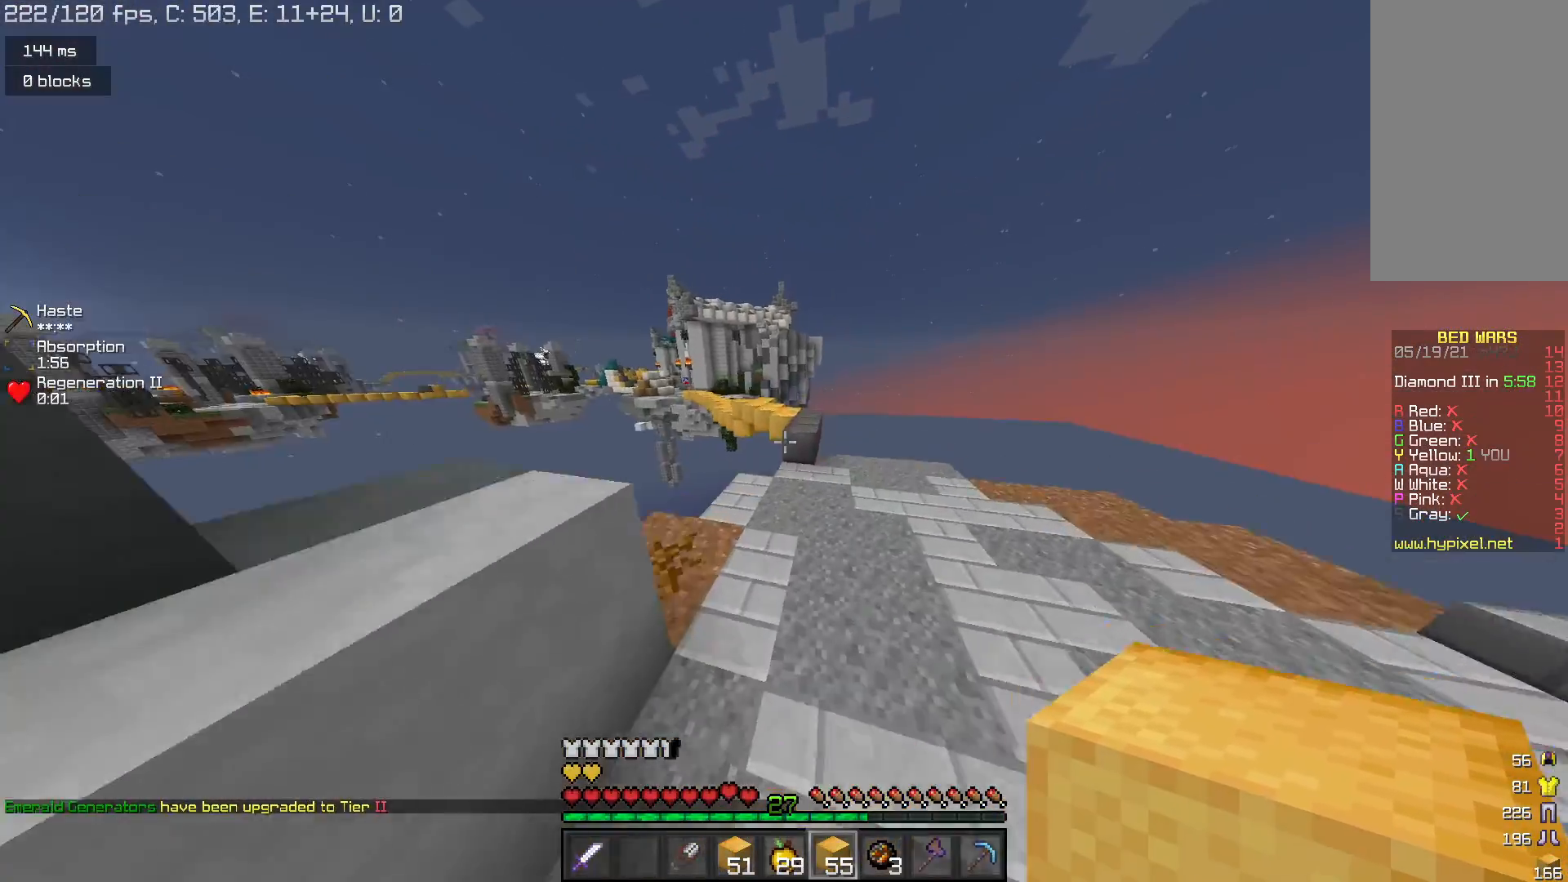
{"keys": ["space", "w"], "mouse": [], "events": [[100, "d", "up"], [367, "mouse_right", "down"], [500, "mouse_right", "up"], [500, "space", "down"]]}
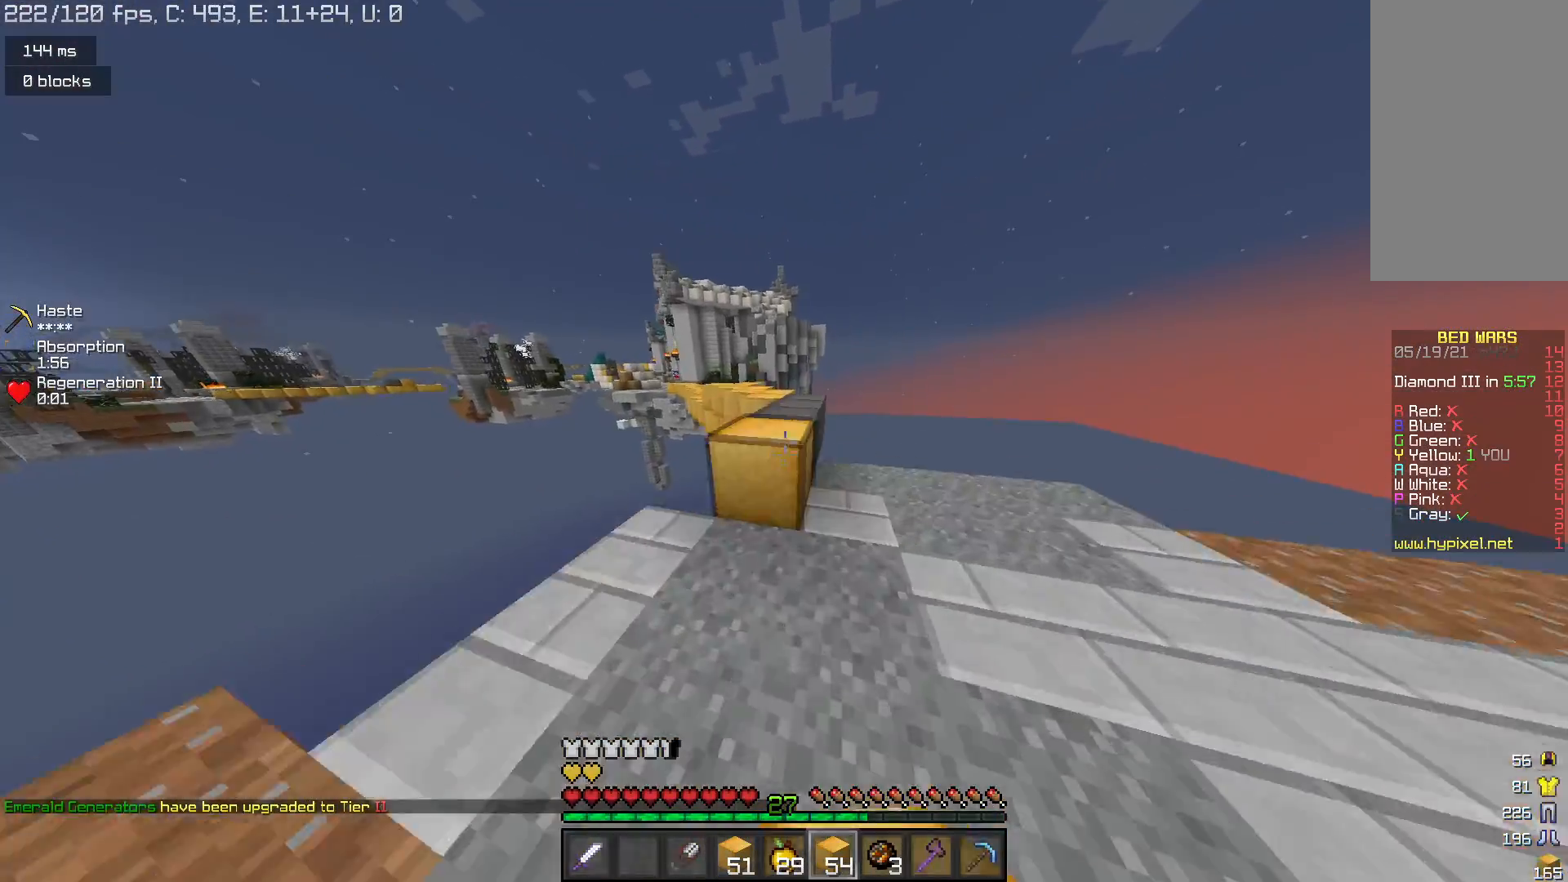
{"keys": ["space", "w"], "mouse": [], "events": [[200, "space", "up"], [433, "space", "down"]]}
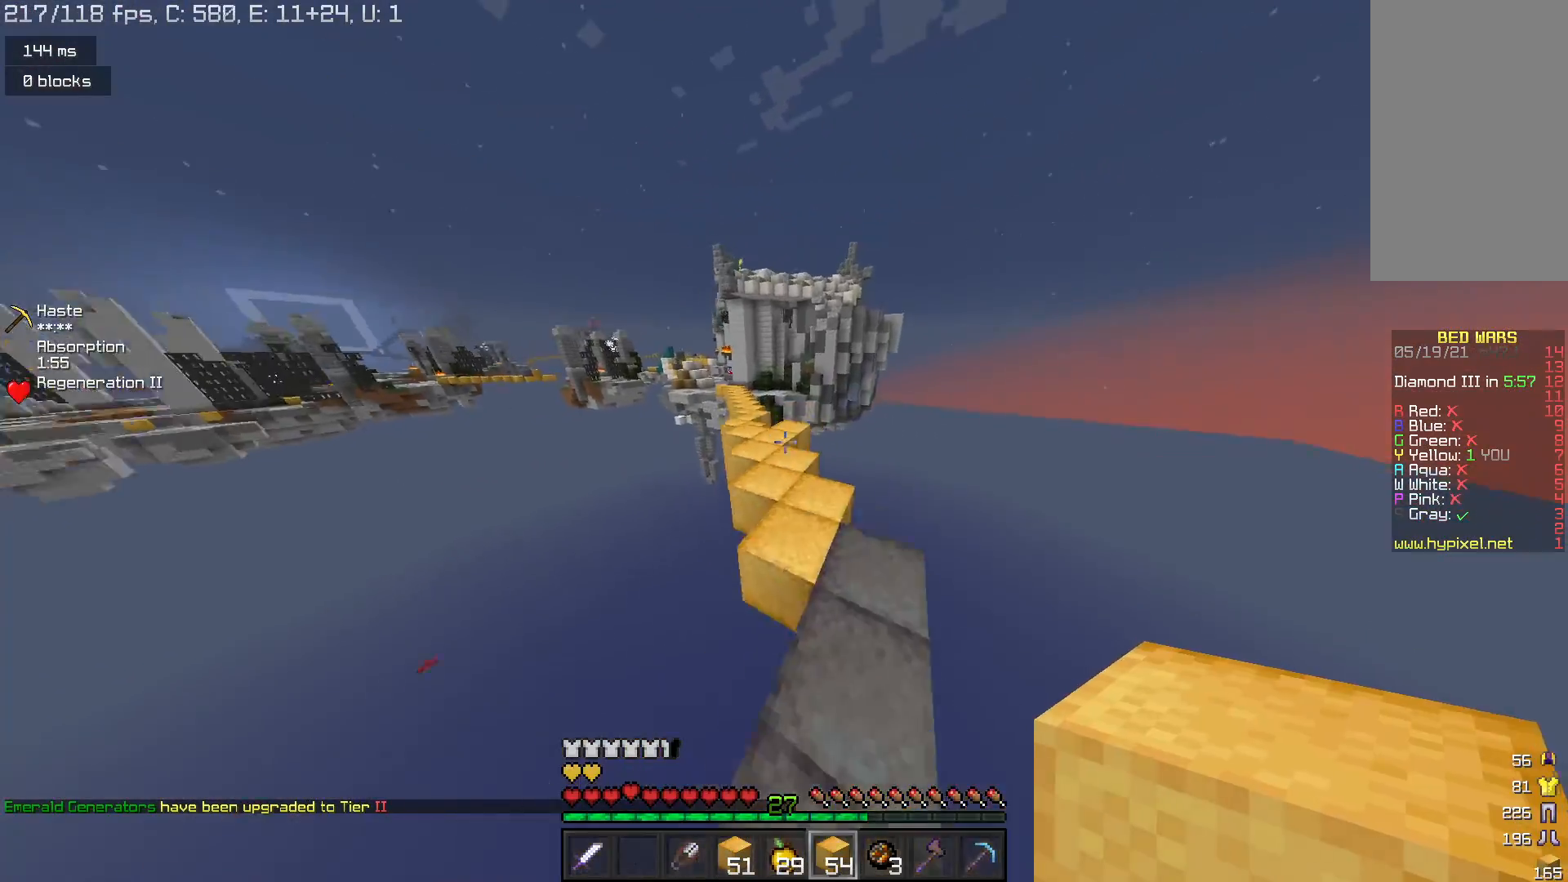
{"keys": ["space", "w"], "mouse": [], "events": []}
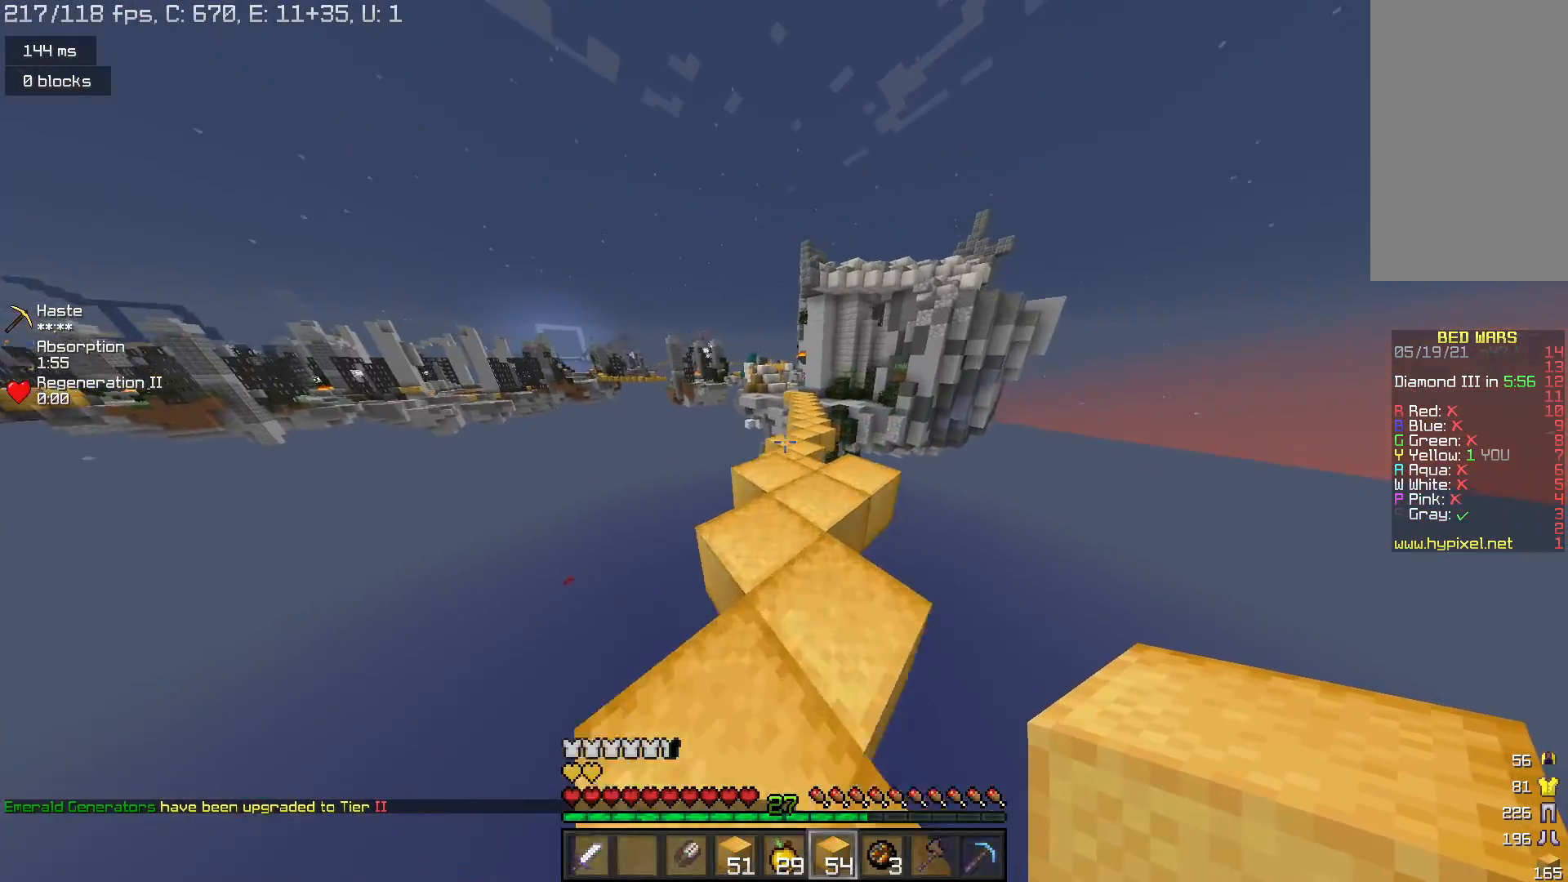
{"keys": ["space", "w"], "mouse": [], "events": []}
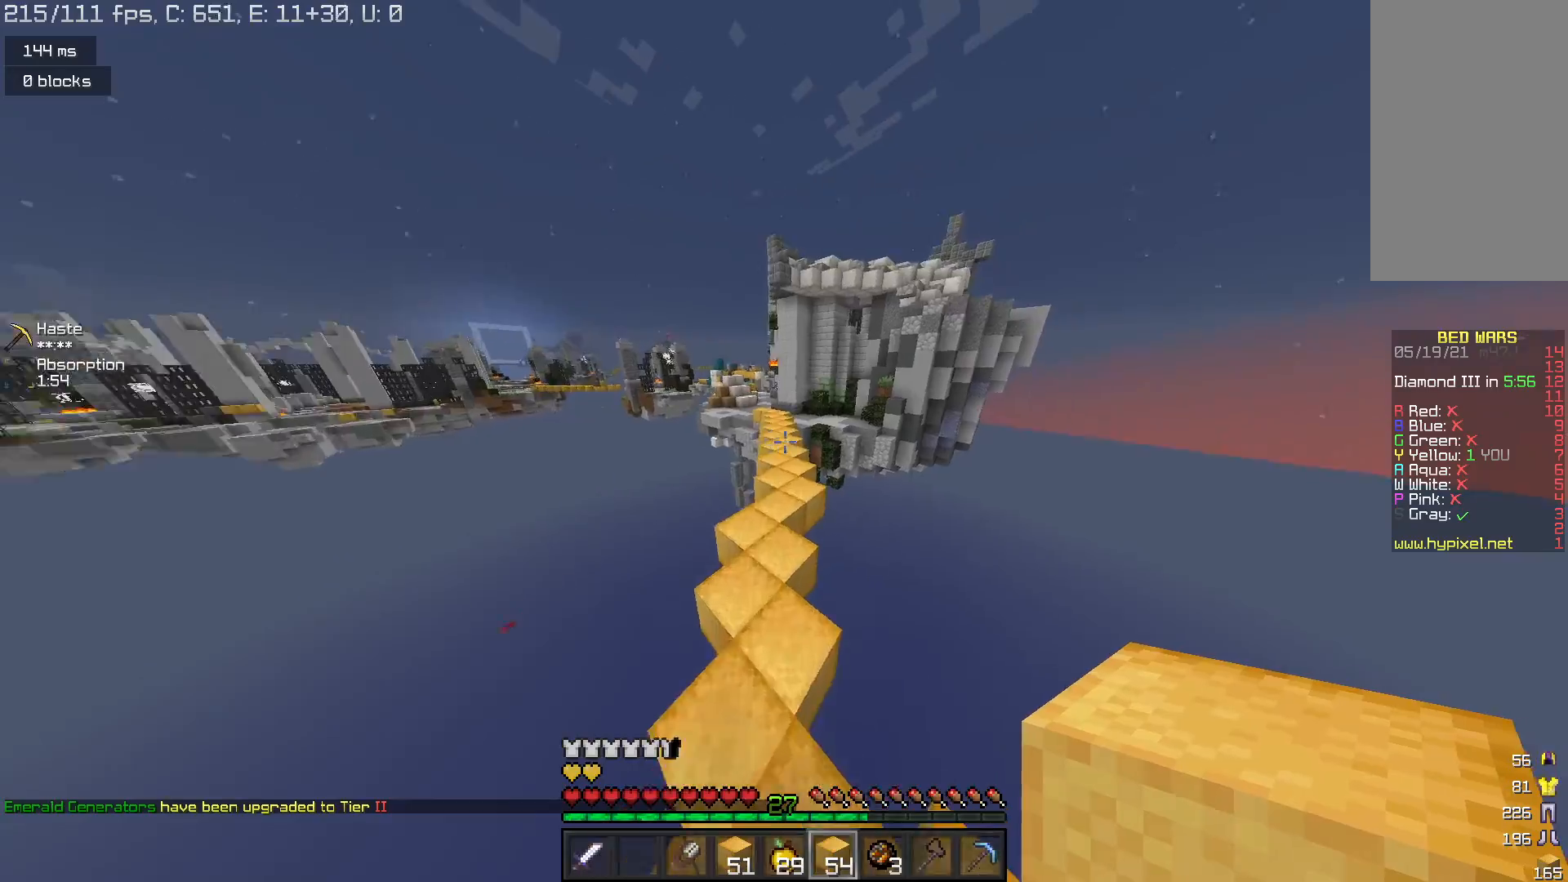
{"keys": ["space", "w"], "mouse": [], "events": []}
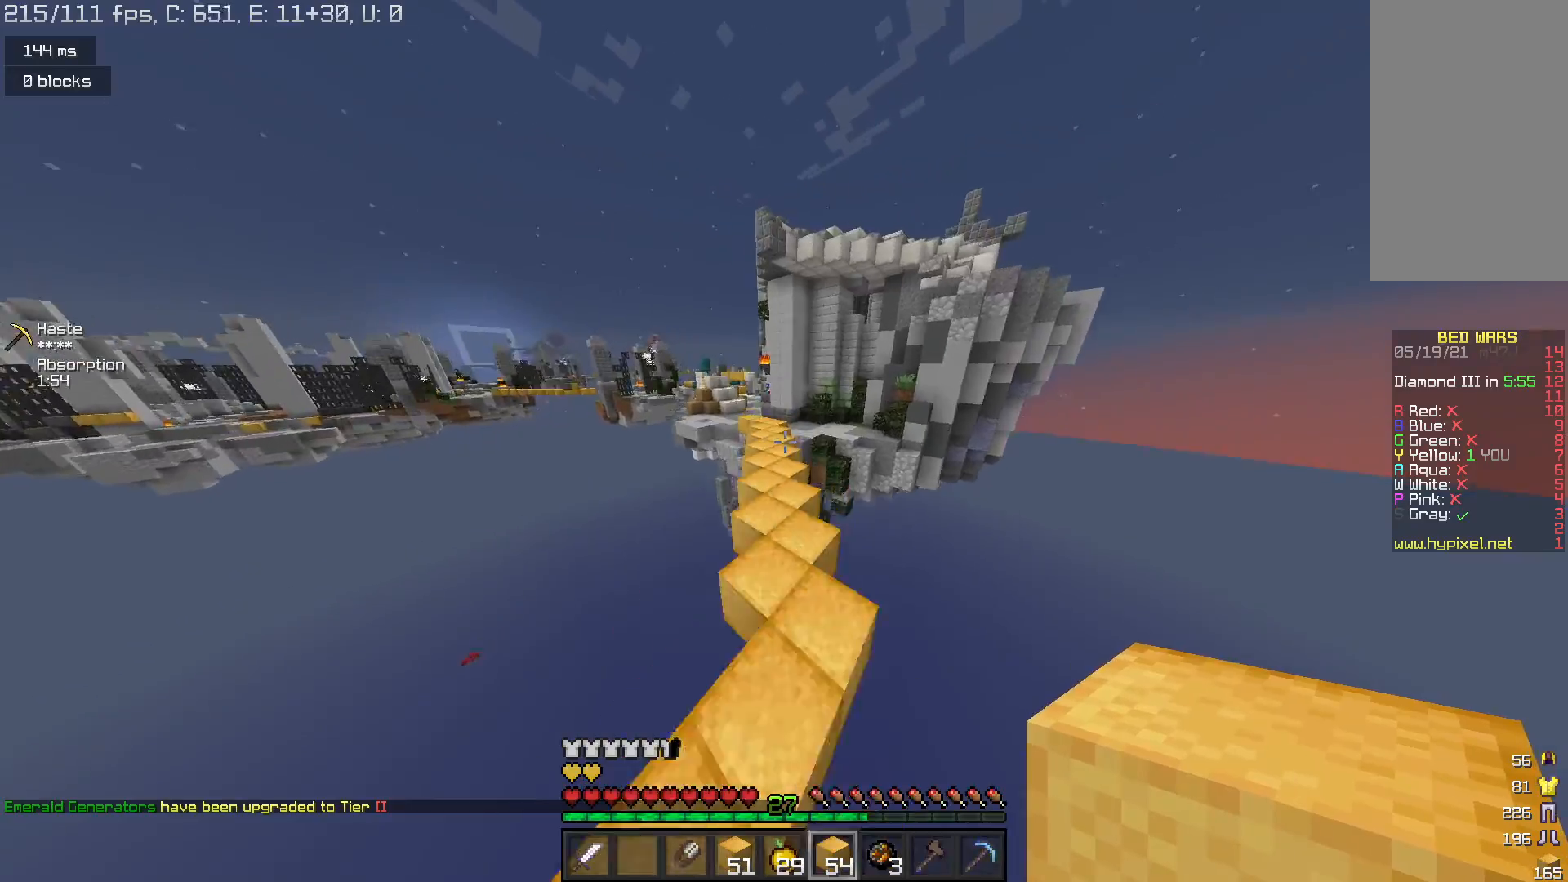
{"keys": ["space", "w"], "mouse": [], "events": []}
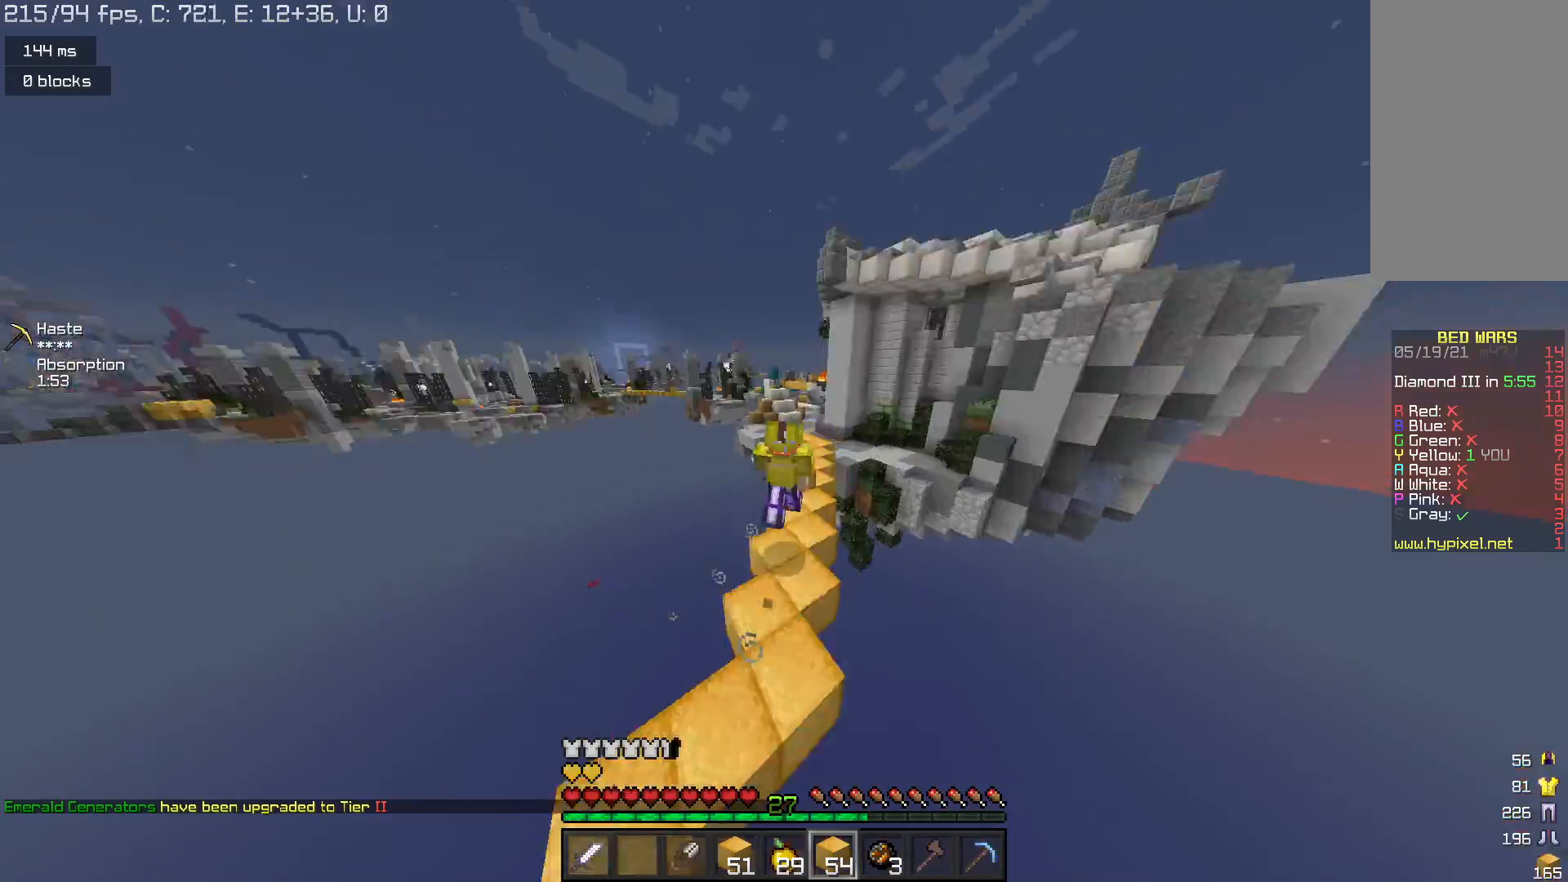
{"keys": ["space", "w"], "mouse": [], "events": []}
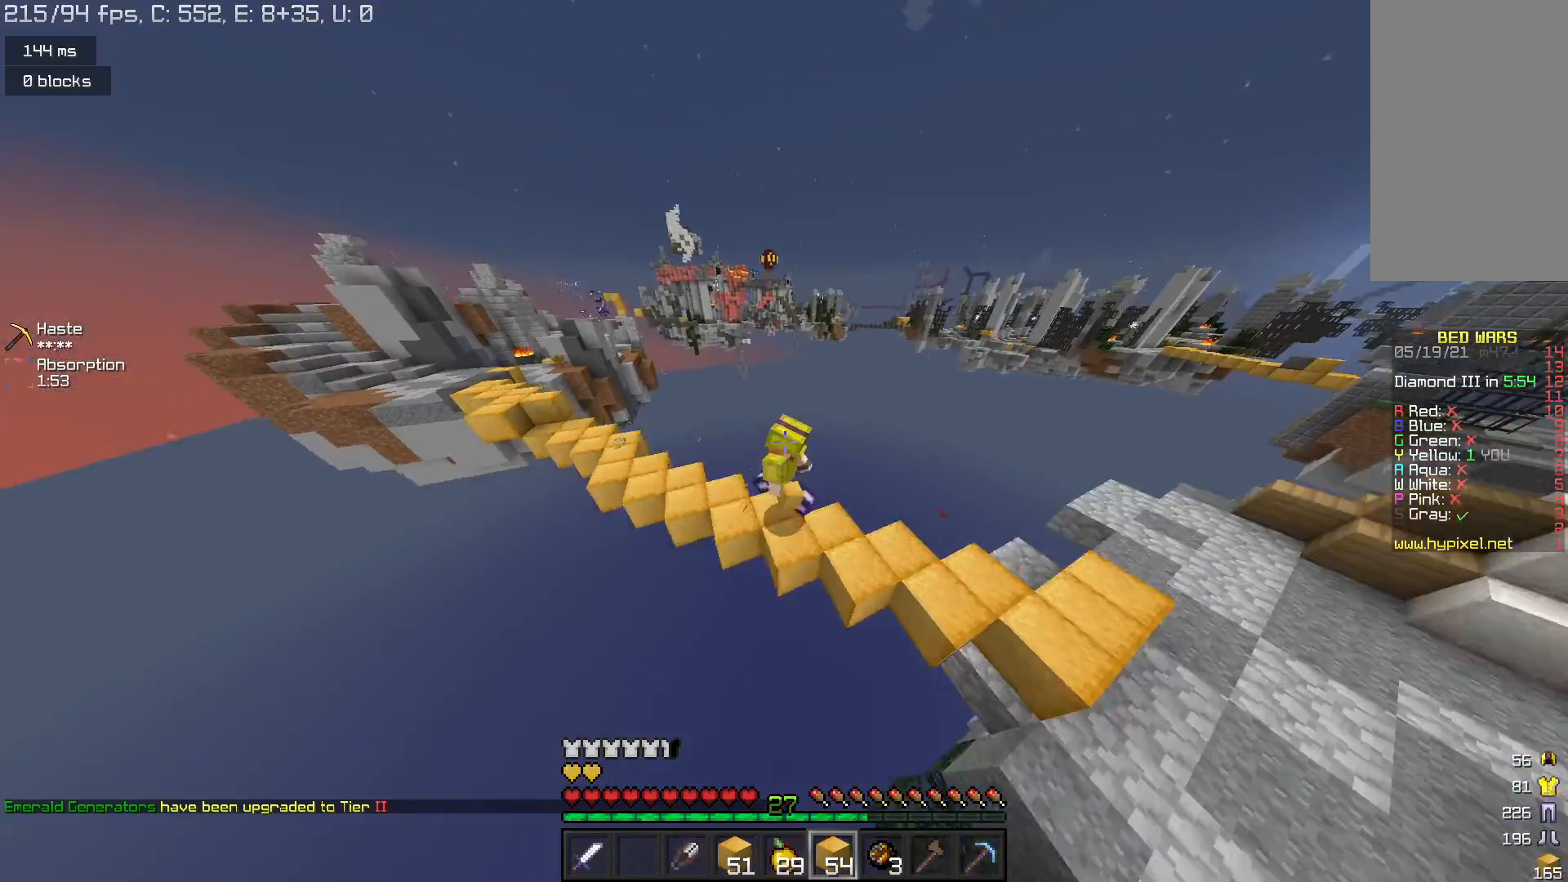
{"keys": ["space", "w"], "mouse": [], "events": []}
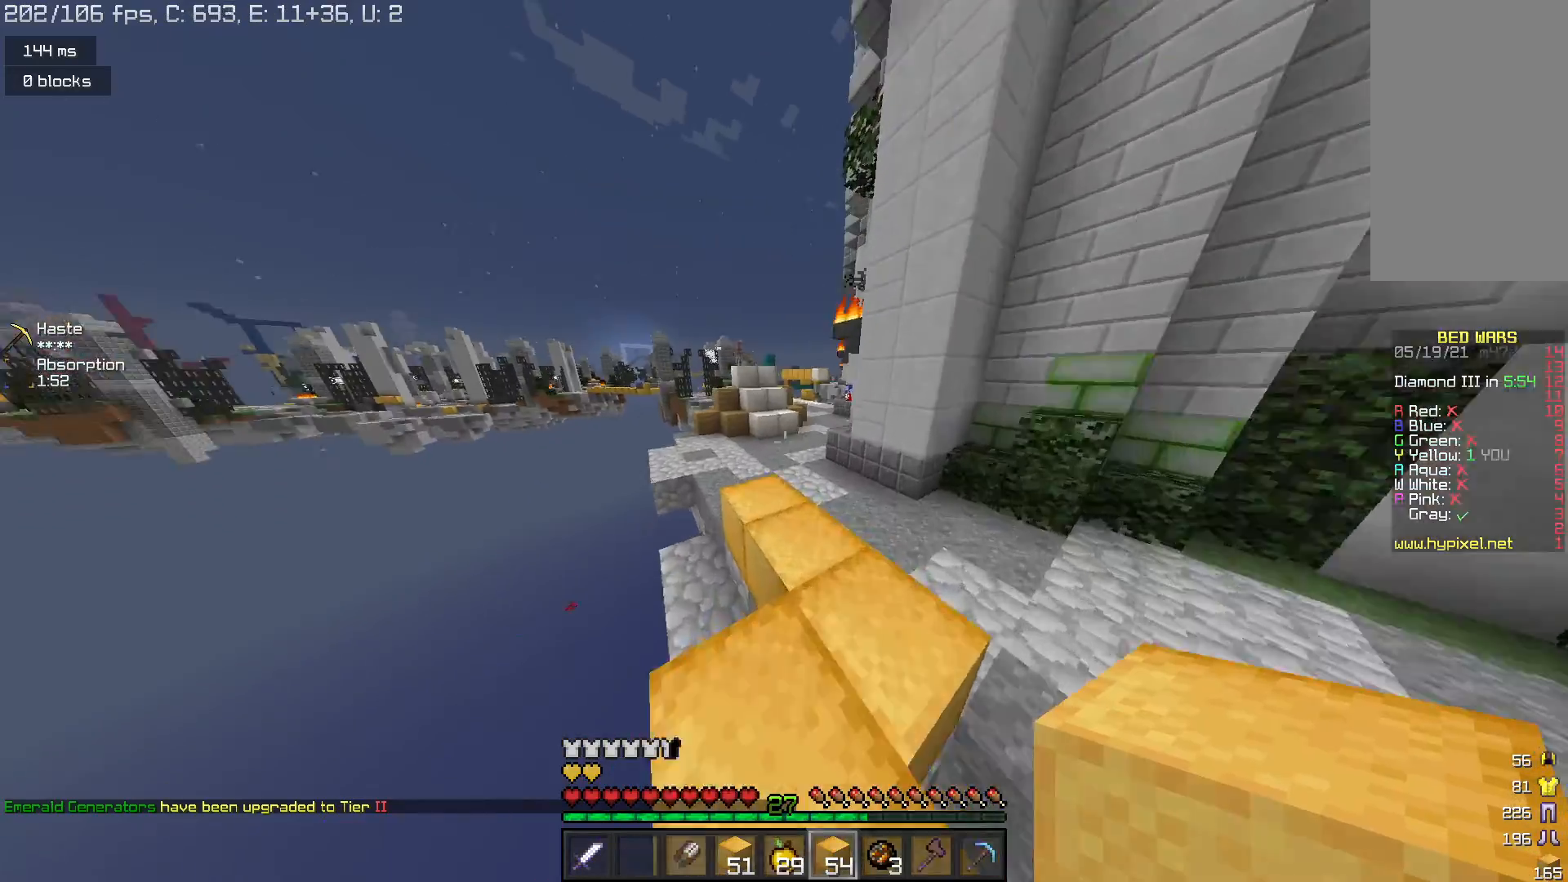
{"keys": ["space", "w"], "mouse": [], "events": []}
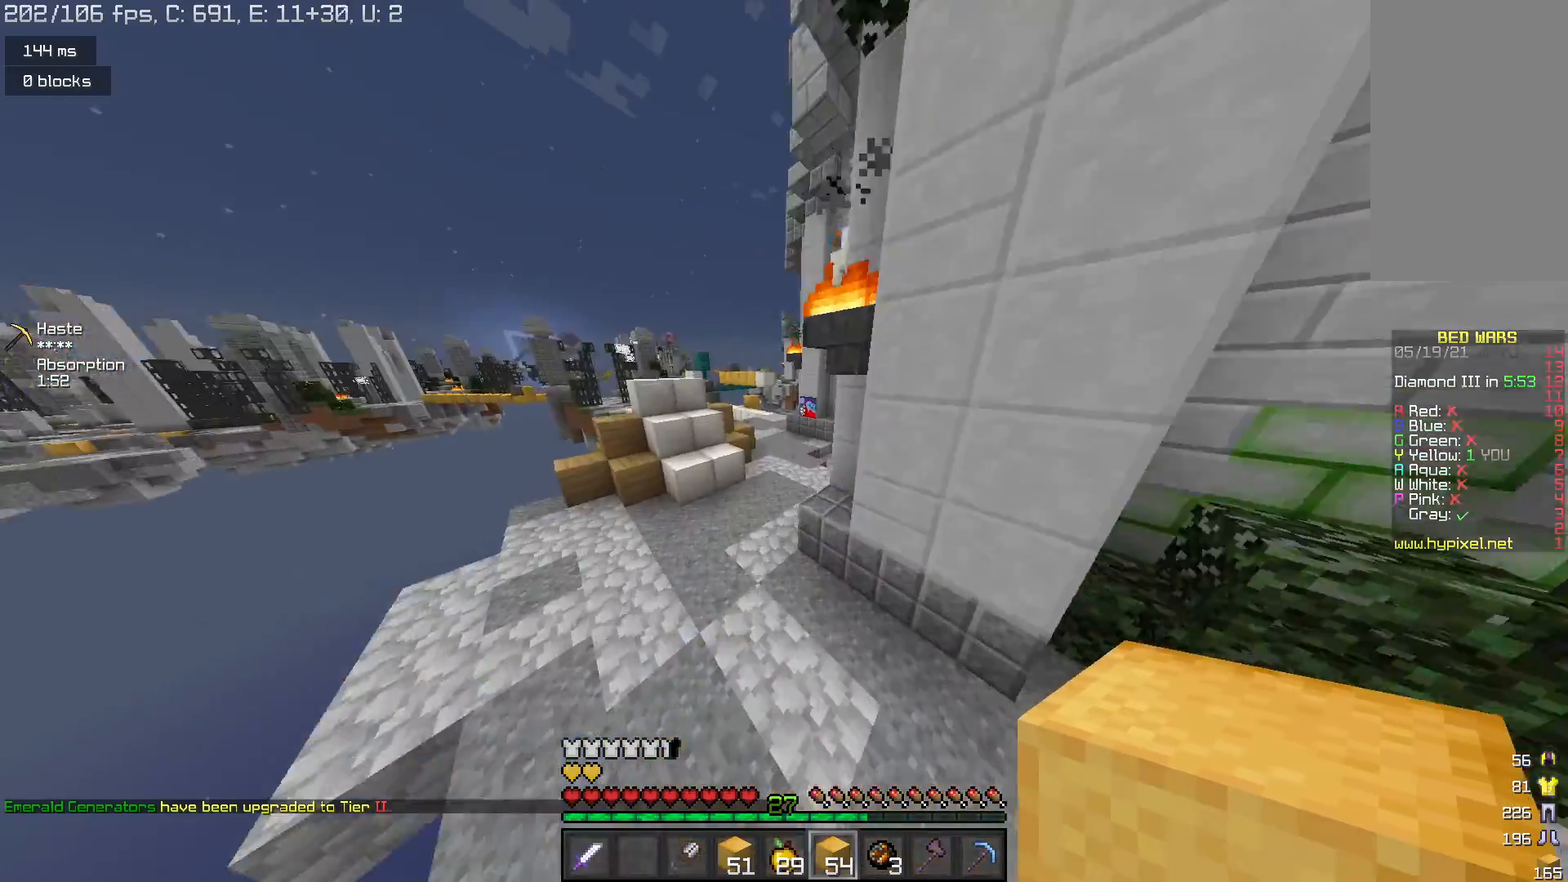
{"keys": ["d", "space", "w"], "mouse": [], "events": [[400, "d", "down"]]}
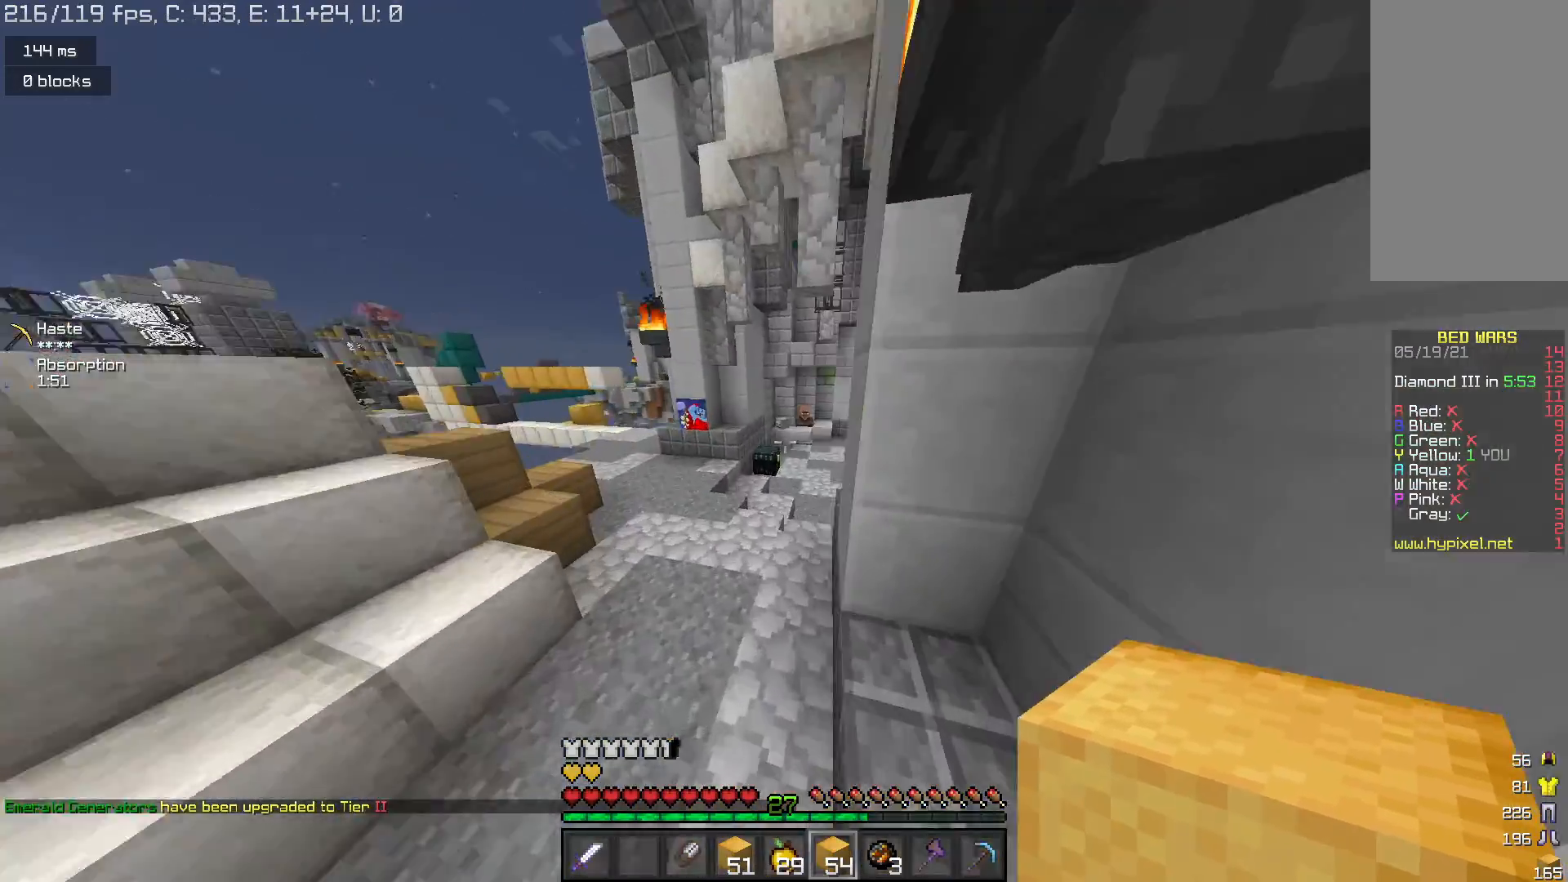
{"keys": ["space", "w"], "mouse": [], "events": [[100, "d", "up"]]}
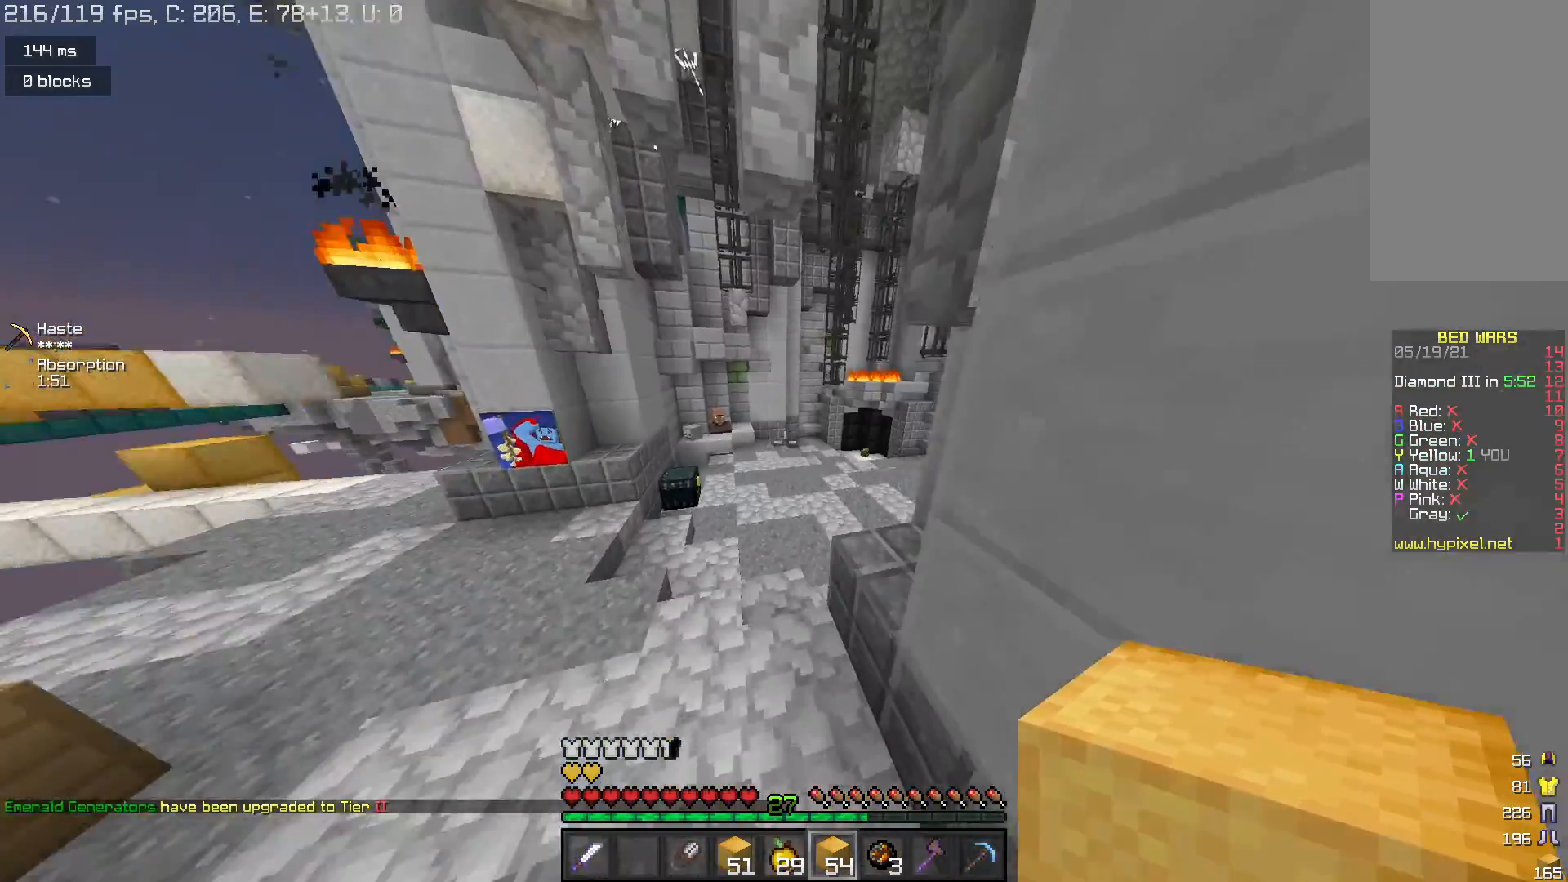
{"keys": ["space", "w"], "mouse": [], "events": []}
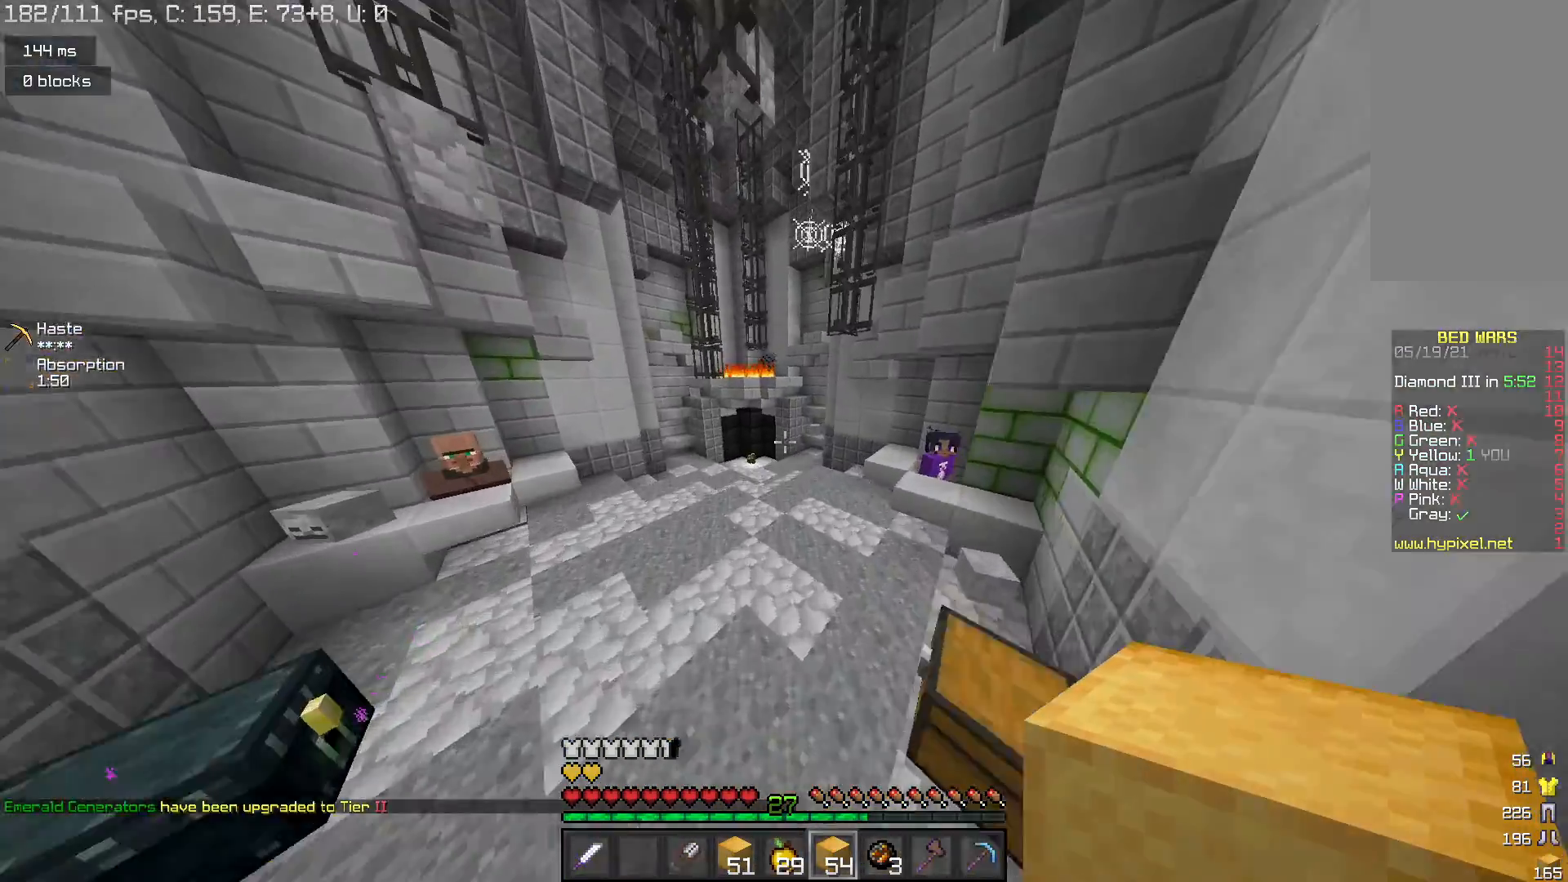
{"keys": ["space", "w"], "mouse": [], "events": []}
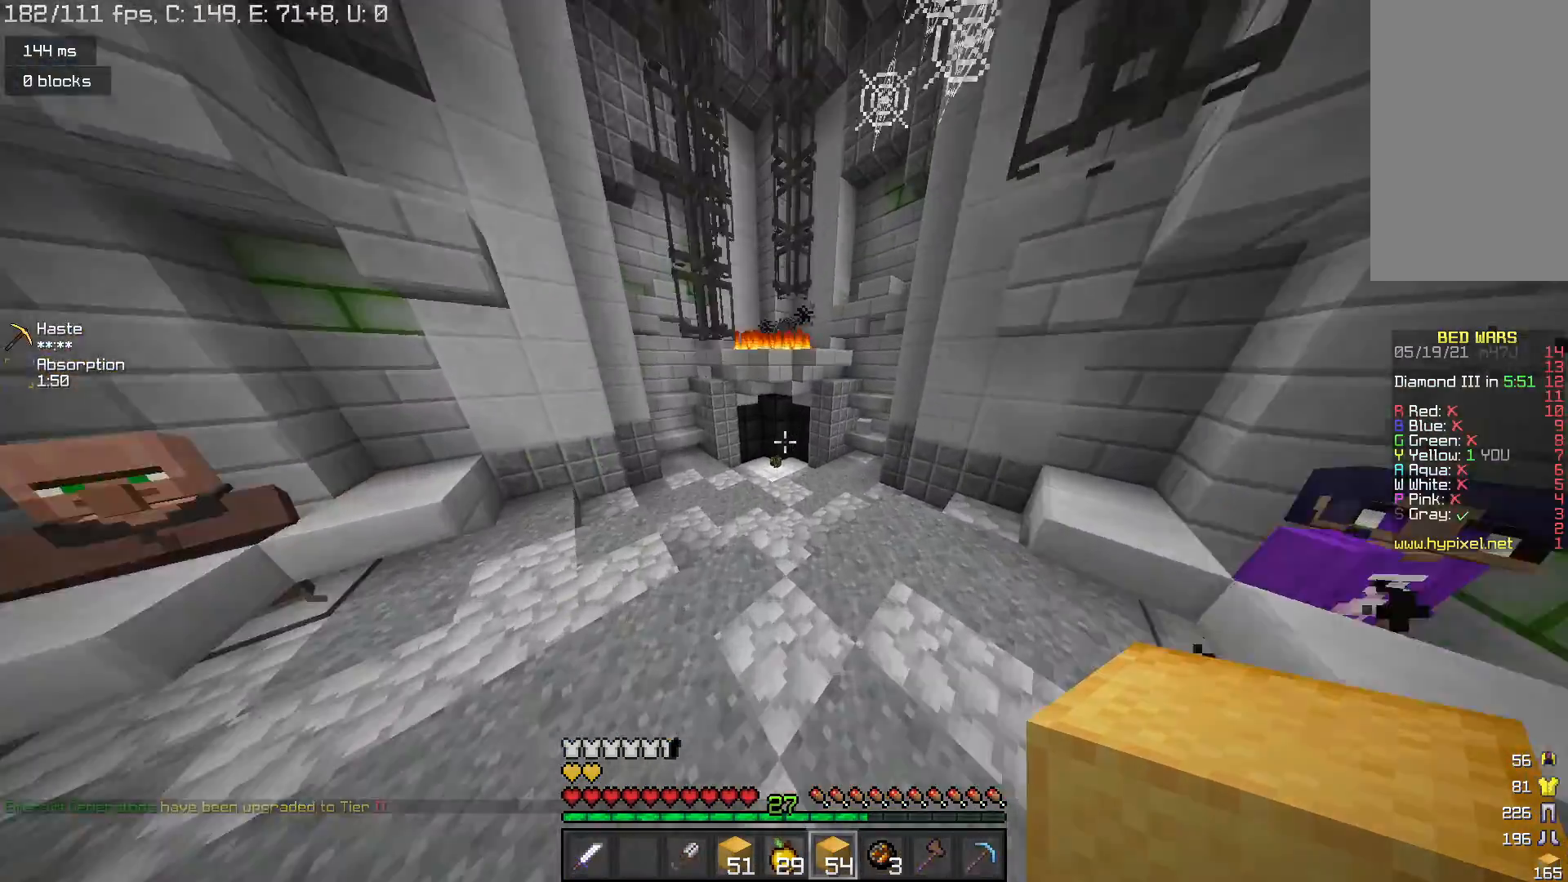
{"keys": ["space", "w"], "mouse": [], "events": []}
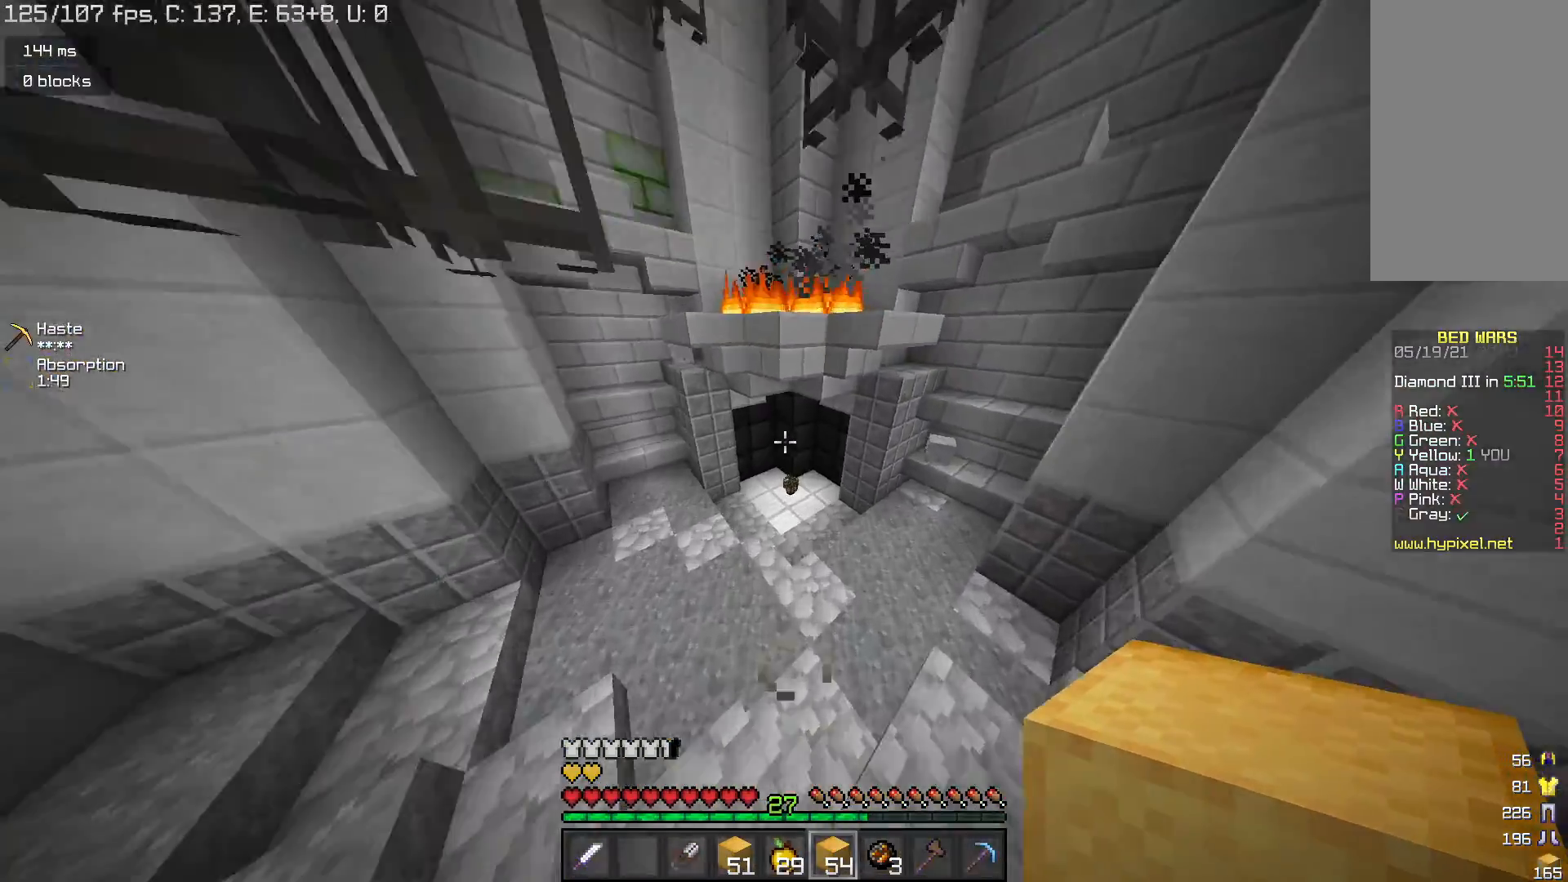
{"keys": ["w"], "mouse": [], "events": [[33, "space", "up"]]}
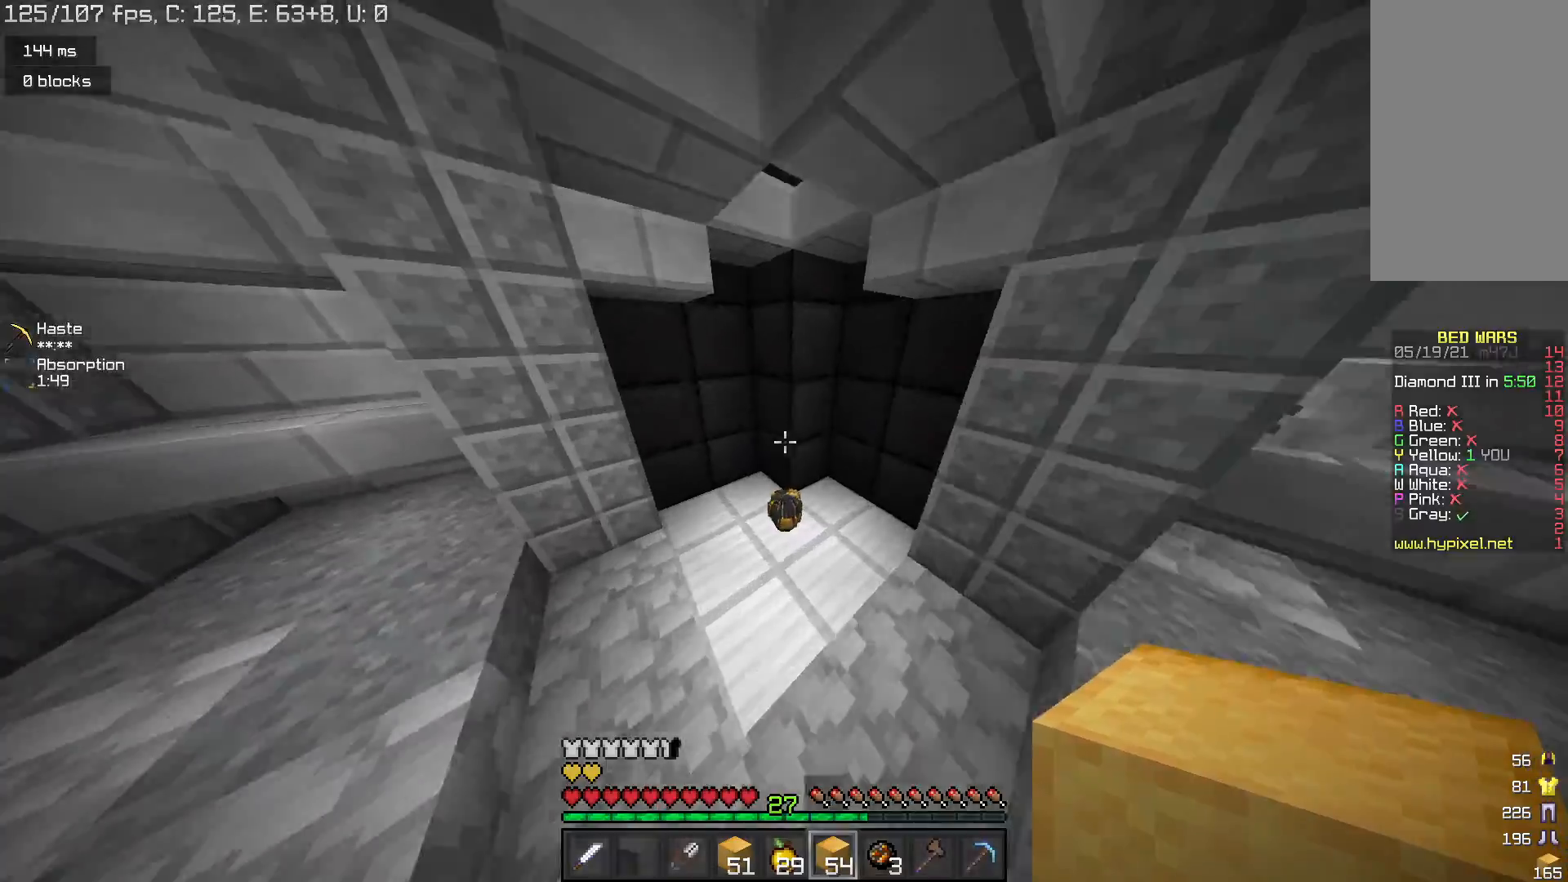
{"keys": ["space", "w"], "mouse": [], "events": [[467, "space", "down"]]}
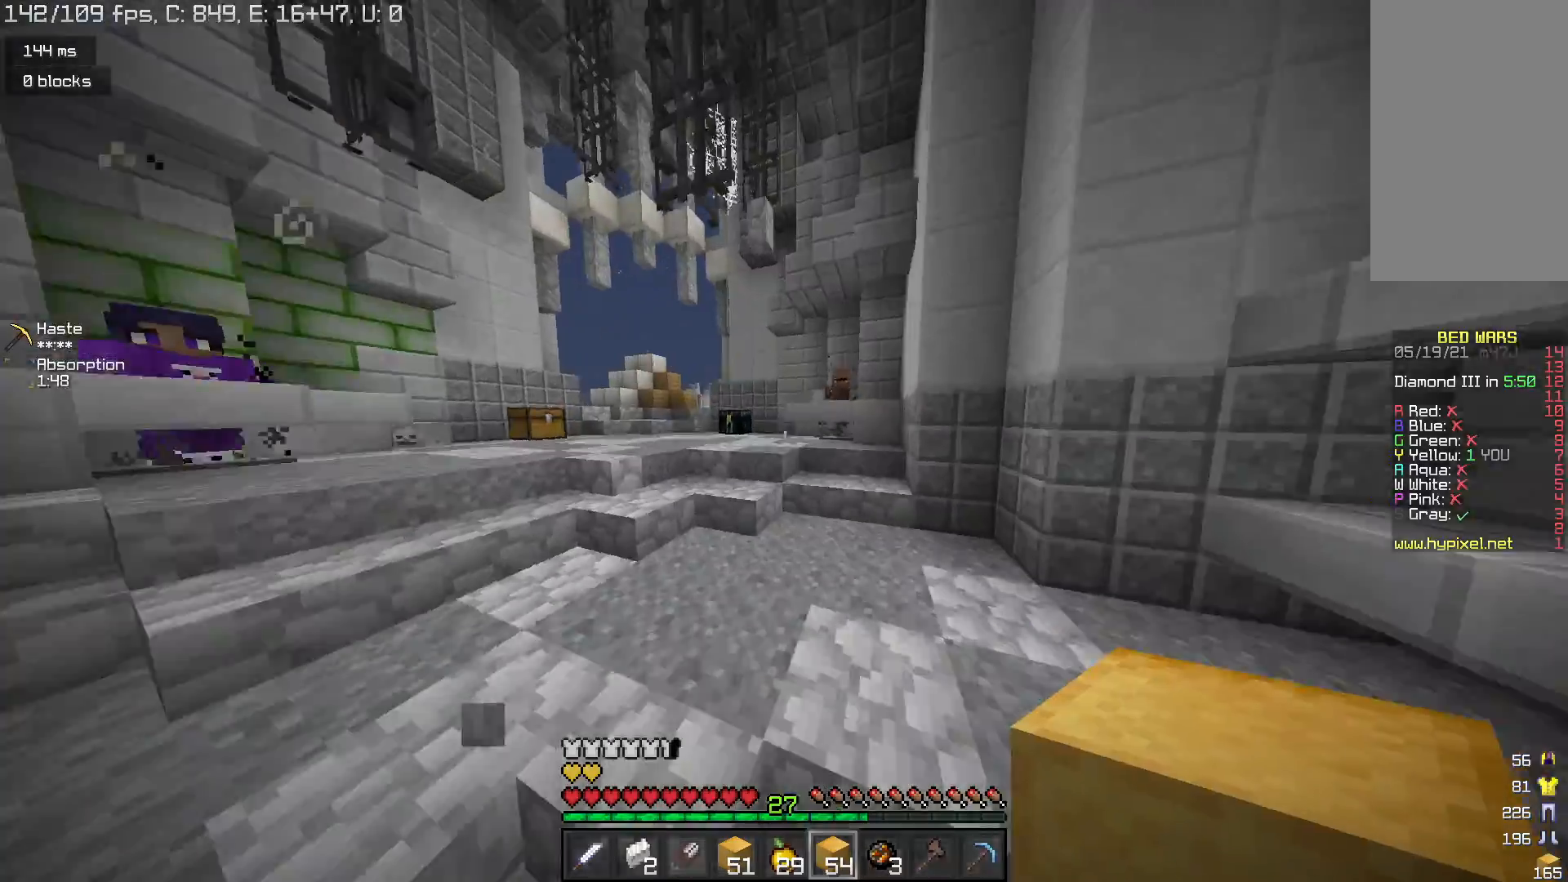
{"keys": ["space", "w"], "mouse": [], "events": []}
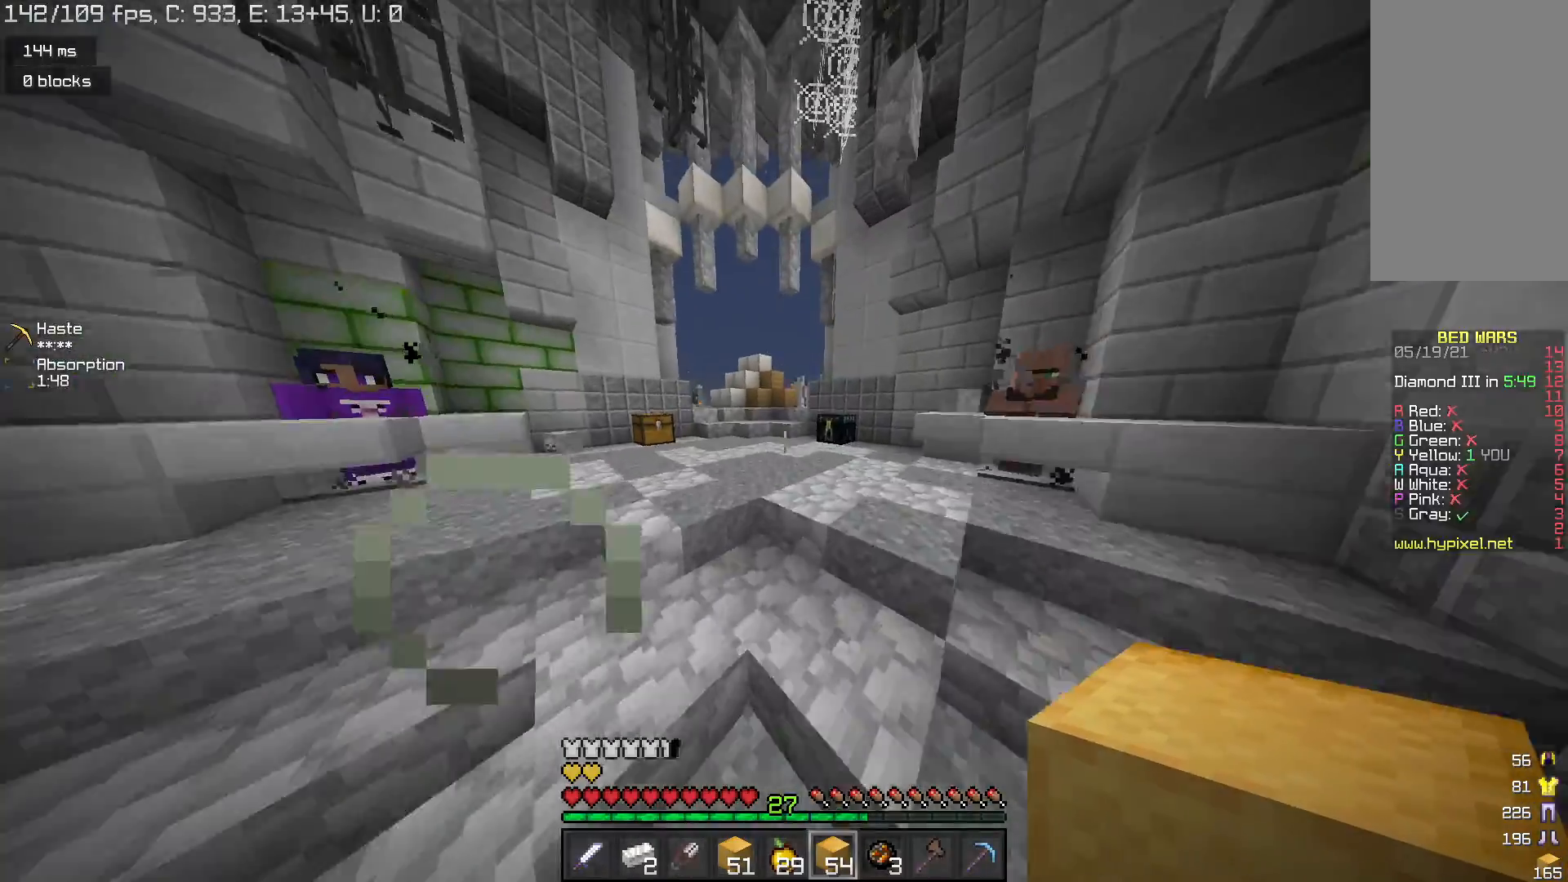
{"keys": ["space", "w"], "mouse": [], "events": []}